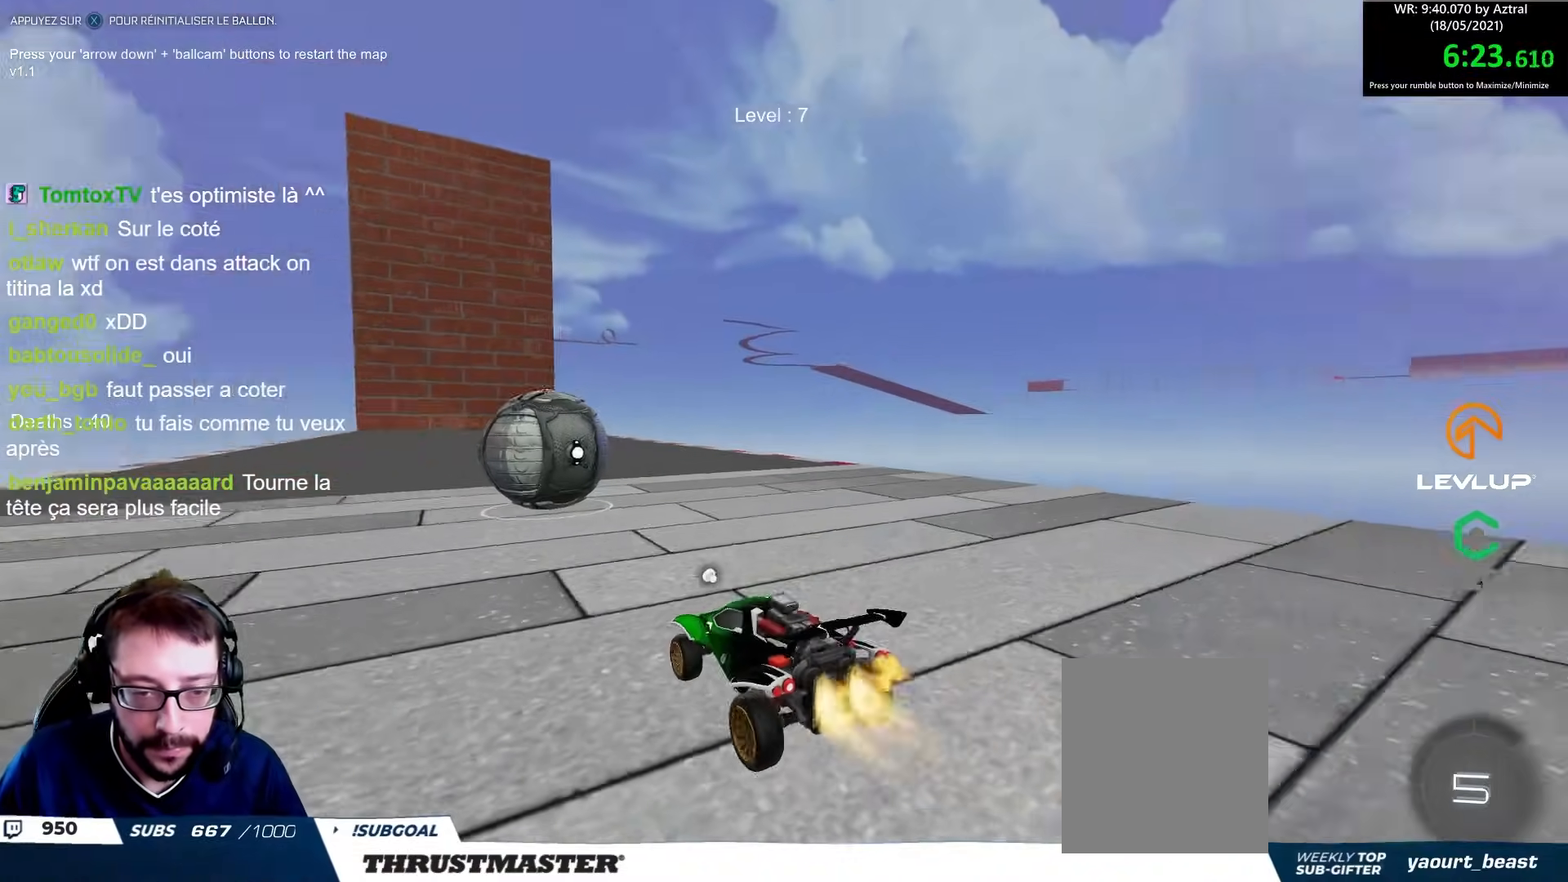
Gameplay with a controller (Xbox layout); each line is a JSON object with the inputs held at the frame after it. "events" lists button and stick changes between this image and that frame as [ms after this image, input, new state], when the widget could be followed in between.
{"buttons": ["R2"], "left_stick": "center", "right_stick": "center", "events": [[17, "left_stick", "up-left"], [133, "left_stick", "center"], [167, "B", "up"]]}
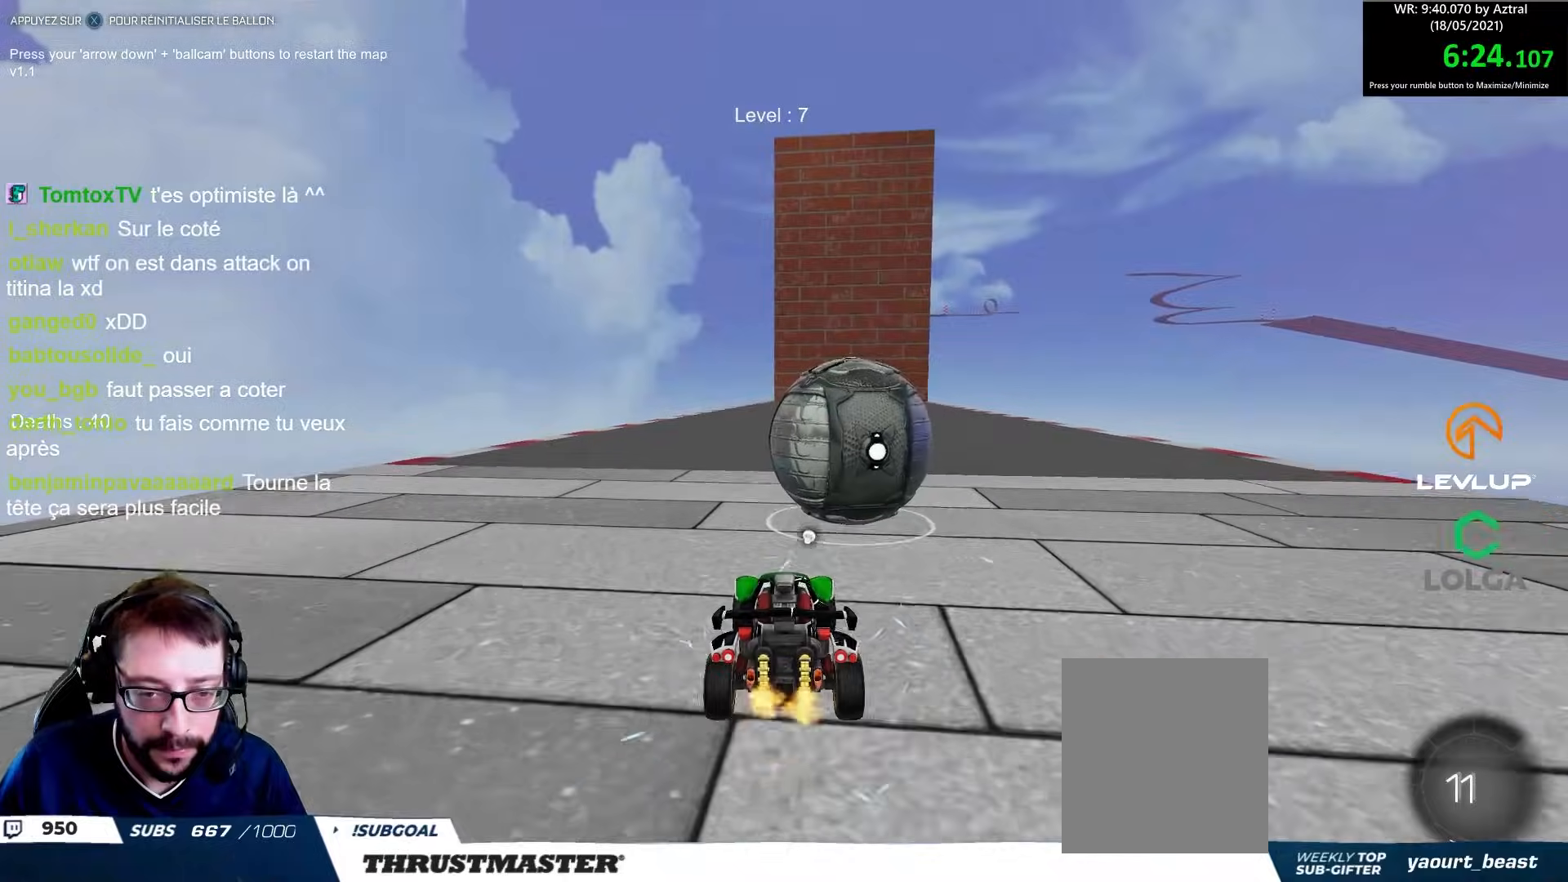
{"buttons": ["B", "R2"], "left_stick": "up-left", "right_stick": "center", "events": [[33, "left_stick", "right"], [150, "B", "down"], [283, "left_stick", "center"], [400, "left_stick", "up-left"]]}
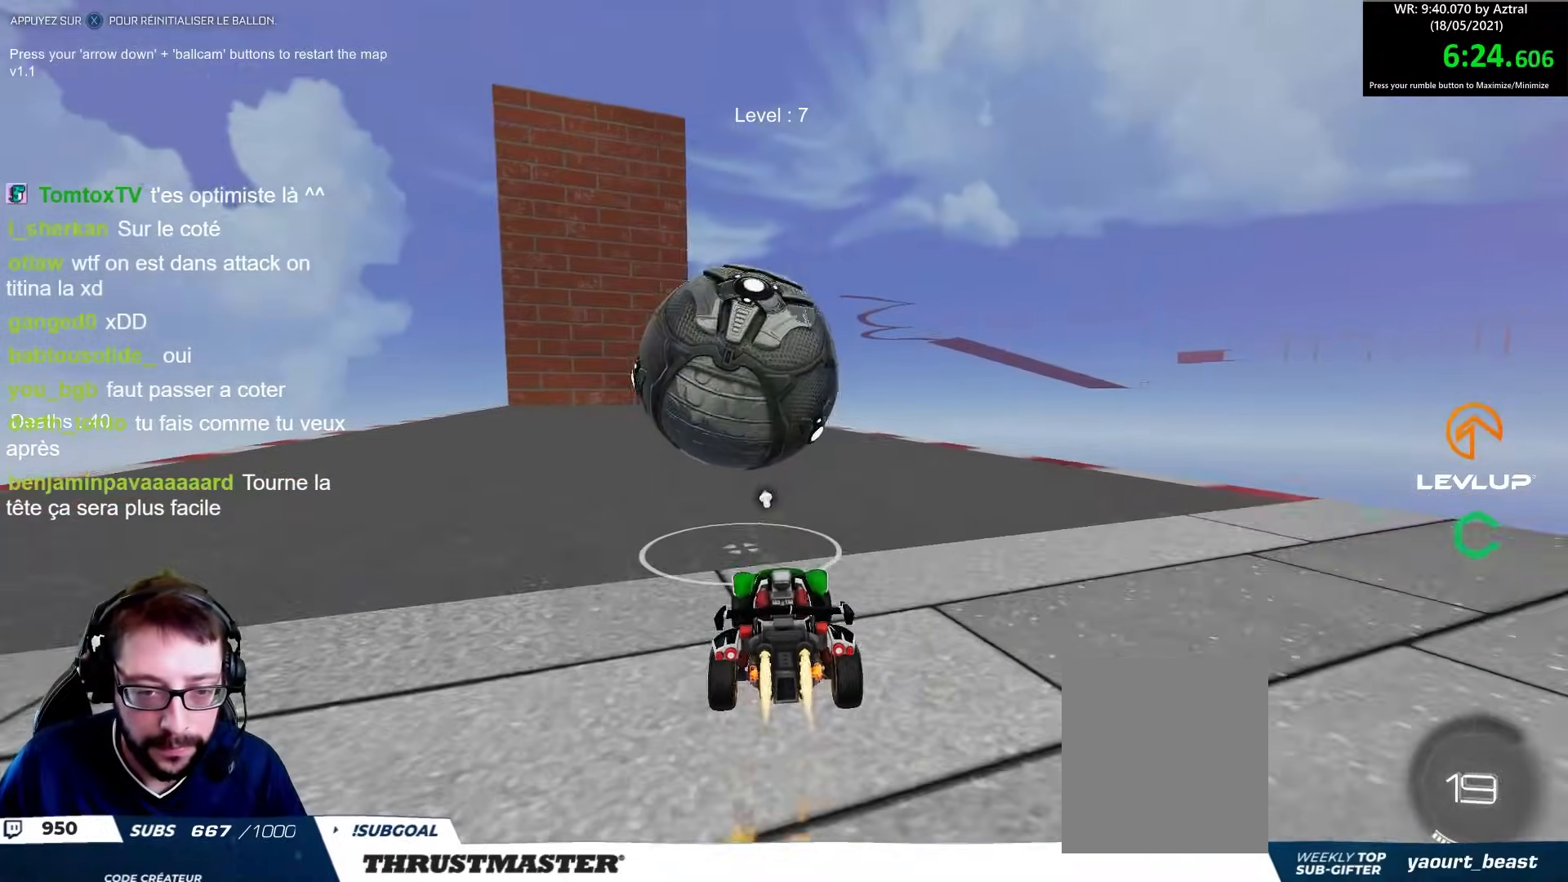
{"buttons": ["R2"], "left_stick": "up-left", "right_stick": "center", "events": [[33, "left_stick", "center"], [150, "B", "up"], [167, "left_stick", "up-left"], [233, "left_stick", "center"], [333, "B", "down"], [433, "B", "up"], [483, "left_stick", "up-left"]]}
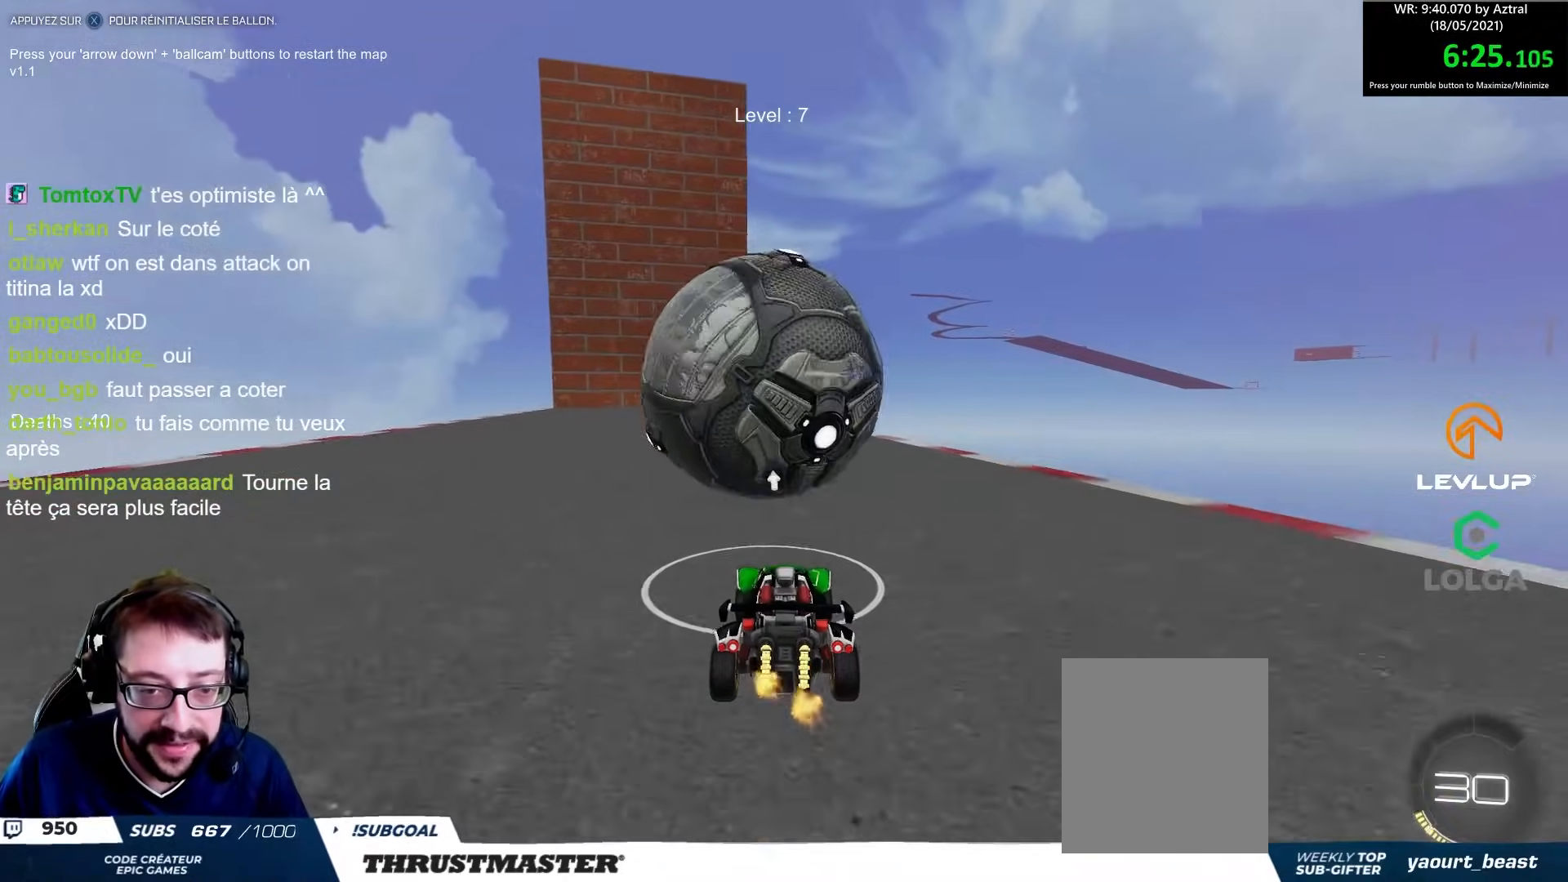
{"buttons": ["R2"], "left_stick": "right", "right_stick": "center", "events": [[67, "left_stick", "center"], [100, "B", "down"], [250, "B", "up"], [350, "B", "down"], [450, "B", "up"], [467, "left_stick", "right"]]}
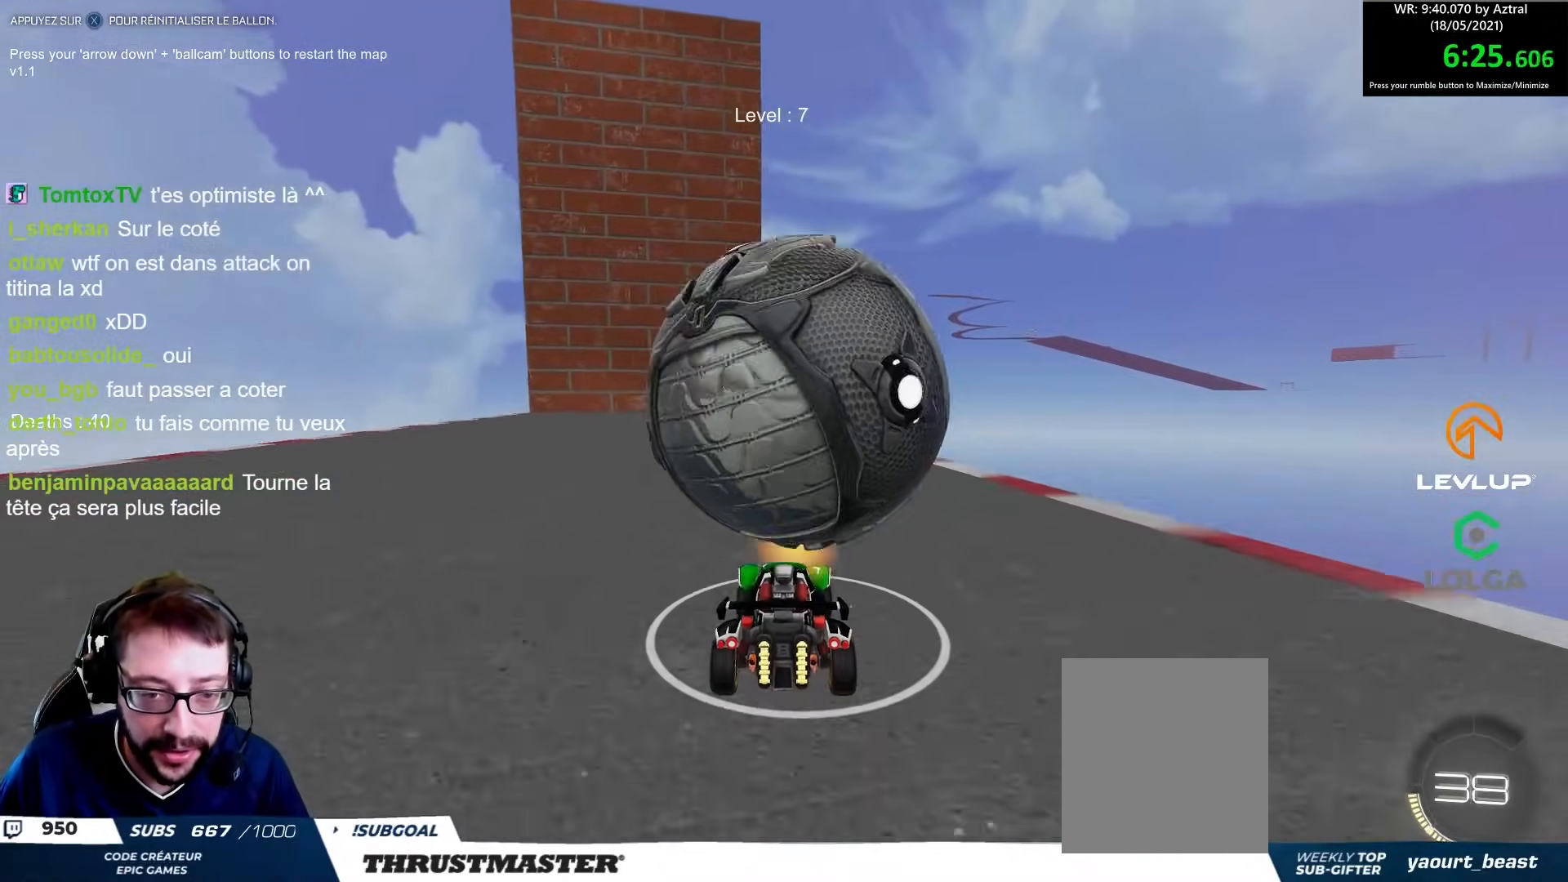
{"buttons": ["R2"], "left_stick": "center", "right_stick": "center", "events": [[33, "left_stick", "center"], [50, "R2", "up"], [400, "R2", "down"]]}
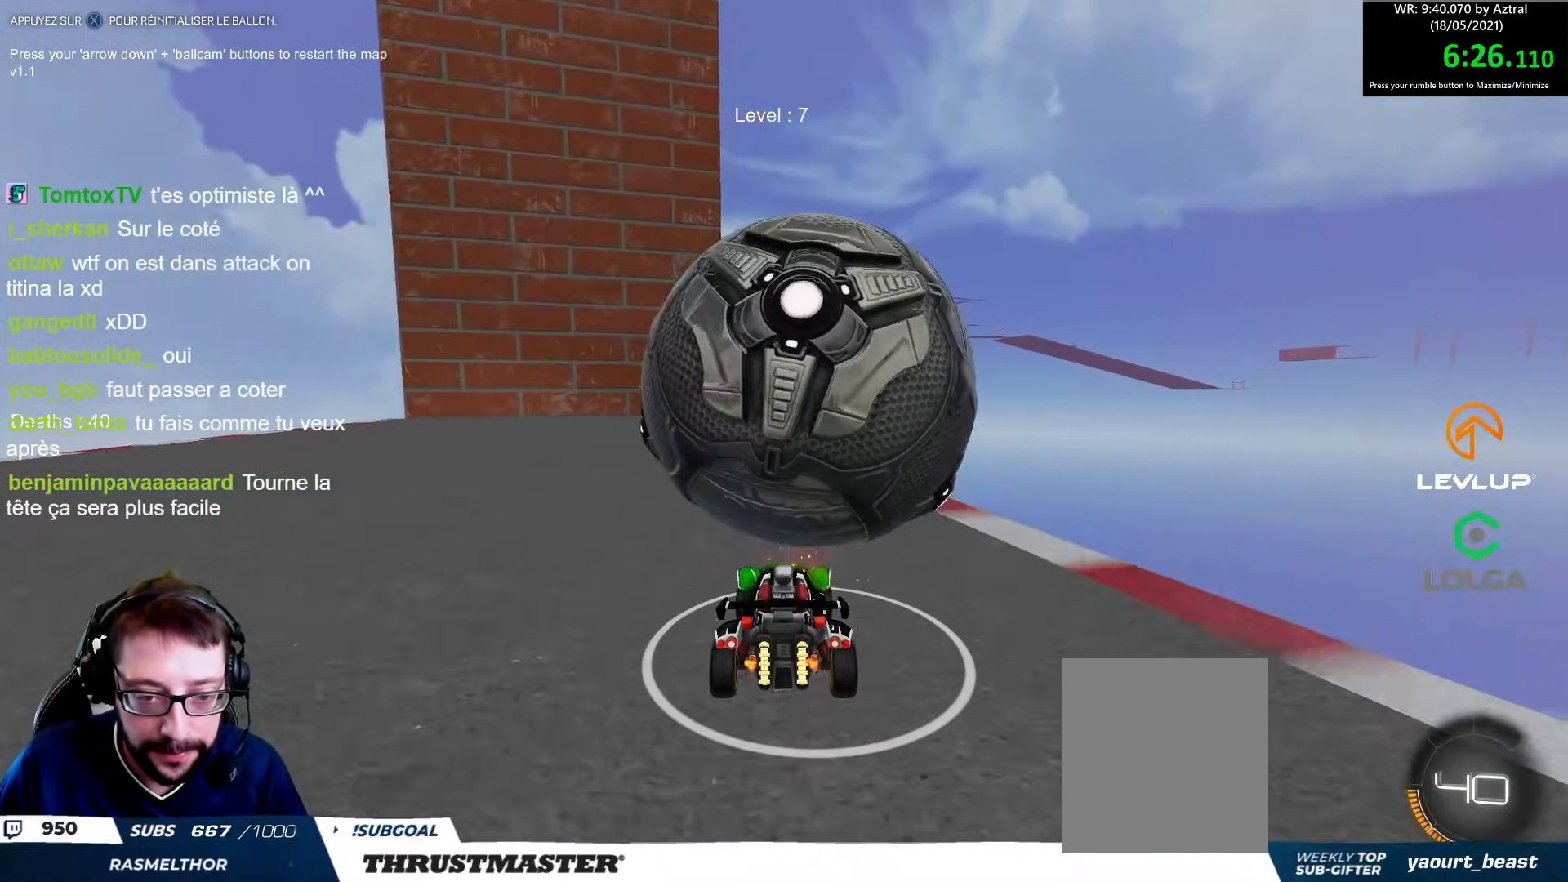
{"buttons": ["A", "R2"], "left_stick": "center", "right_stick": "center", "events": [[83, "left_stick", "right"], [133, "R2", "up"], [167, "left_stick", "center"], [350, "R2", "down"], [383, "A", "down"], [467, "A", "up"], [500, "A", "down"]]}
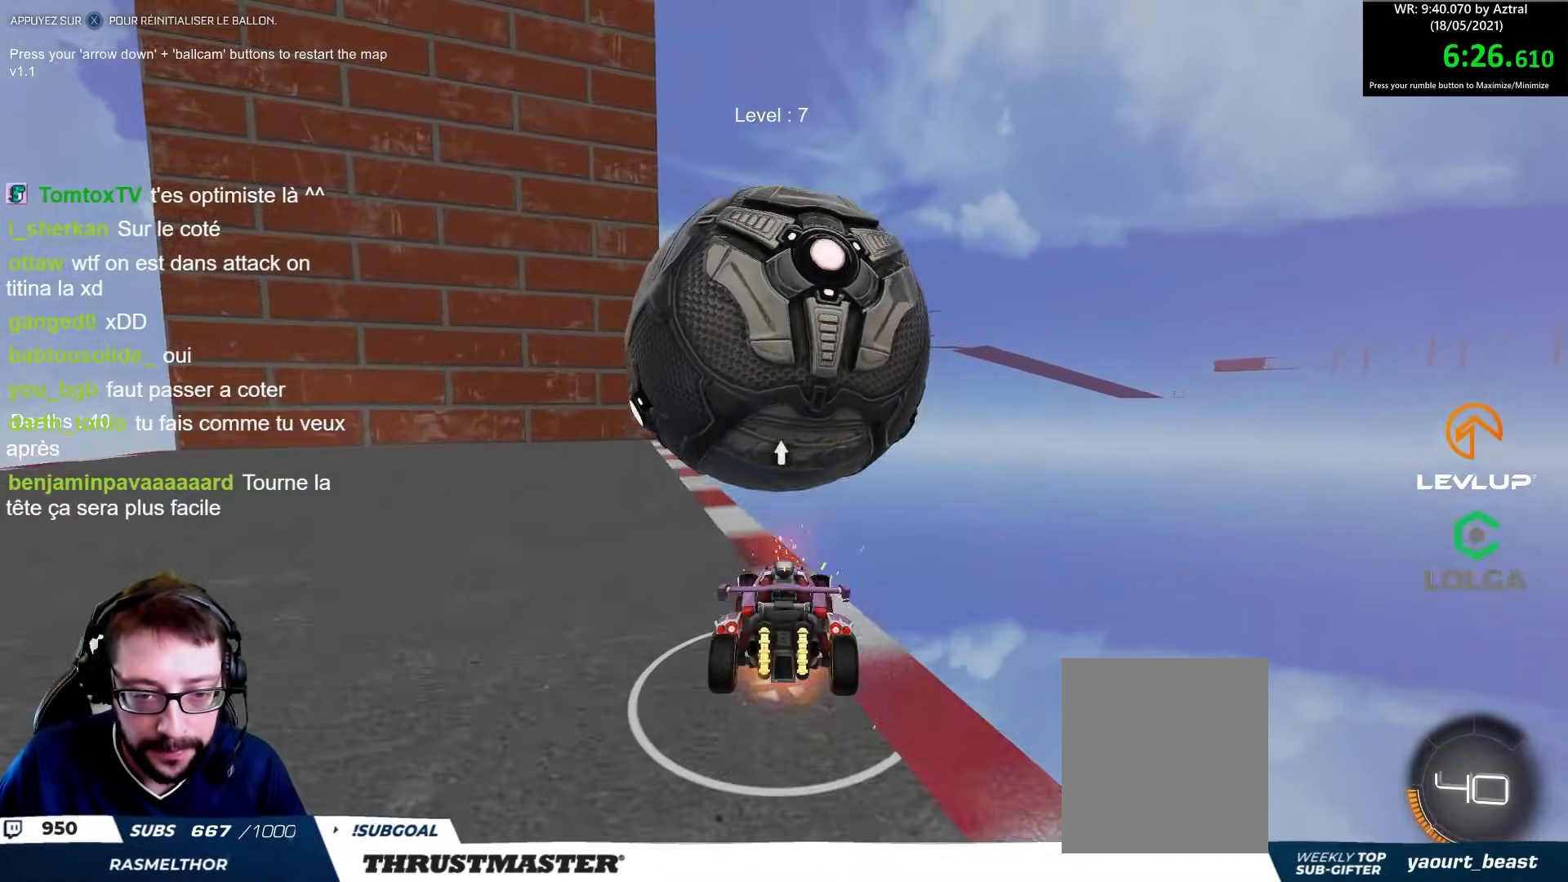
{"buttons": ["B", "R2"], "left_stick": "center", "right_stick": "center", "events": [[50, "left_stick", "down"], [117, "A", "up"], [183, "left_stick", "down-left"], [217, "B", "down"], [450, "left_stick", "center"]]}
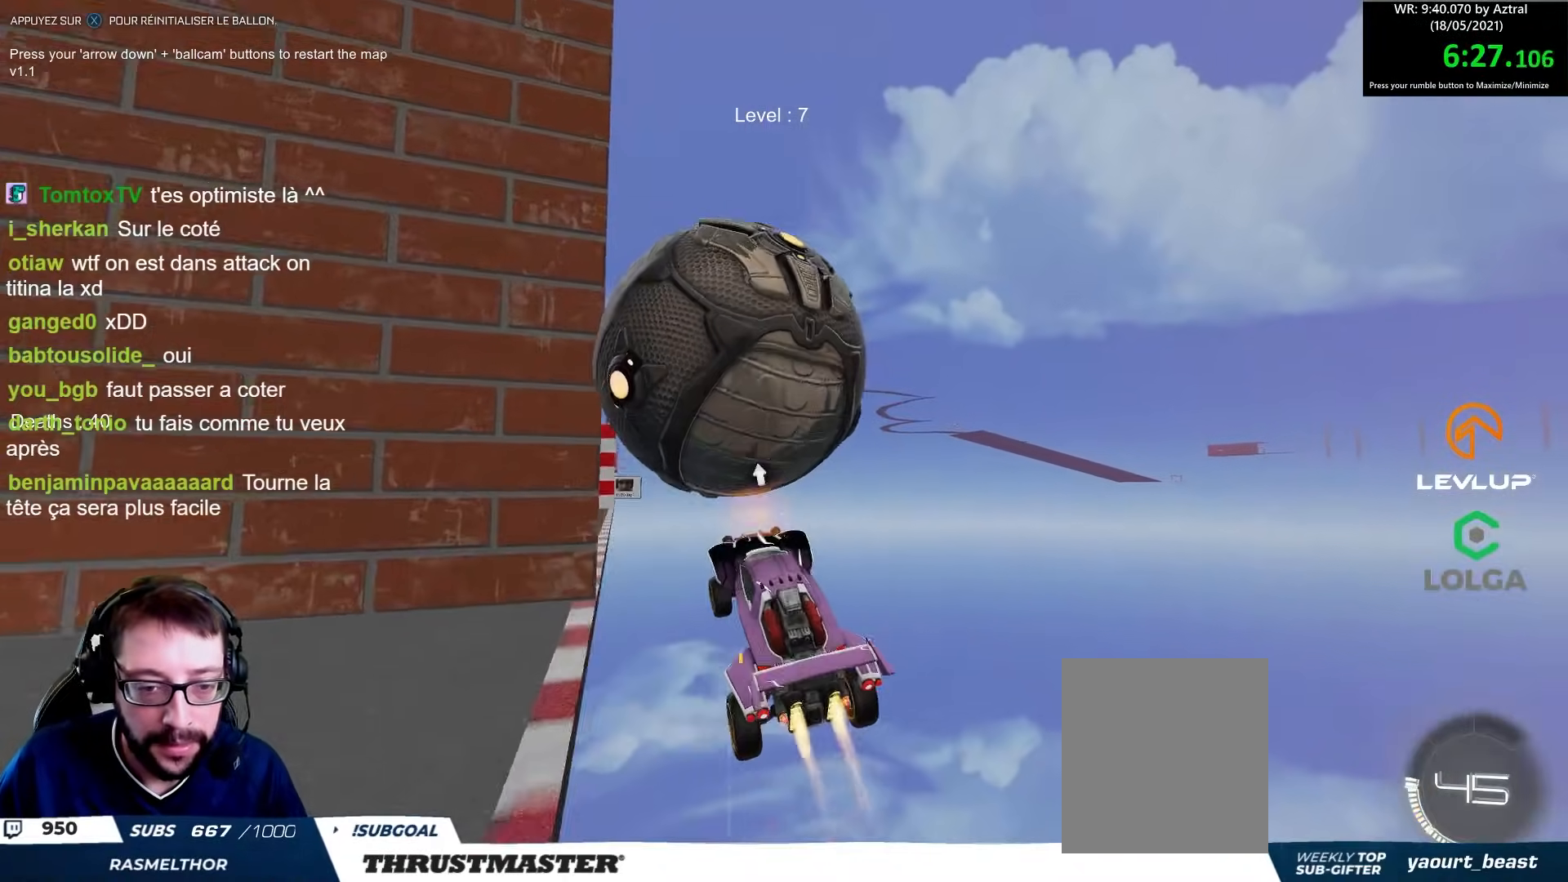
{"buttons": ["B", "L2", "R2"], "left_stick": "up-right", "right_stick": "center", "events": [[17, "left_stick", "down"], [200, "left_stick", "left"], [250, "left_stick", "up-left"], [367, "L2", "down"], [367, "left_stick", "up-right"]]}
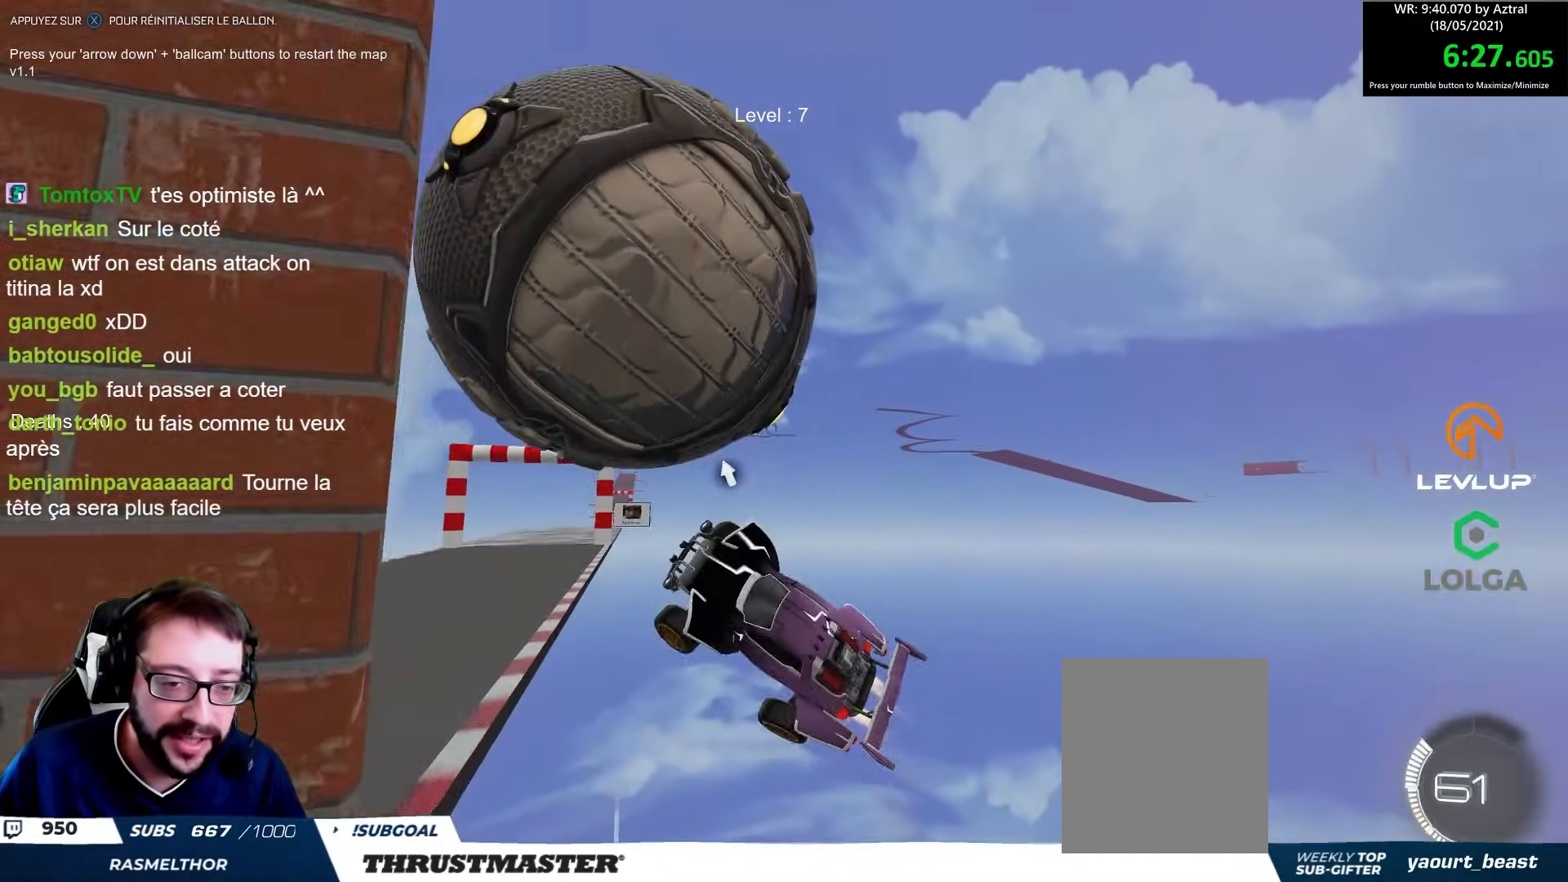
{"buttons": ["B", "L2", "R2"], "left_stick": "right", "right_stick": "center", "events": [[133, "left_stick", "down-right"], [250, "left_stick", "right"]]}
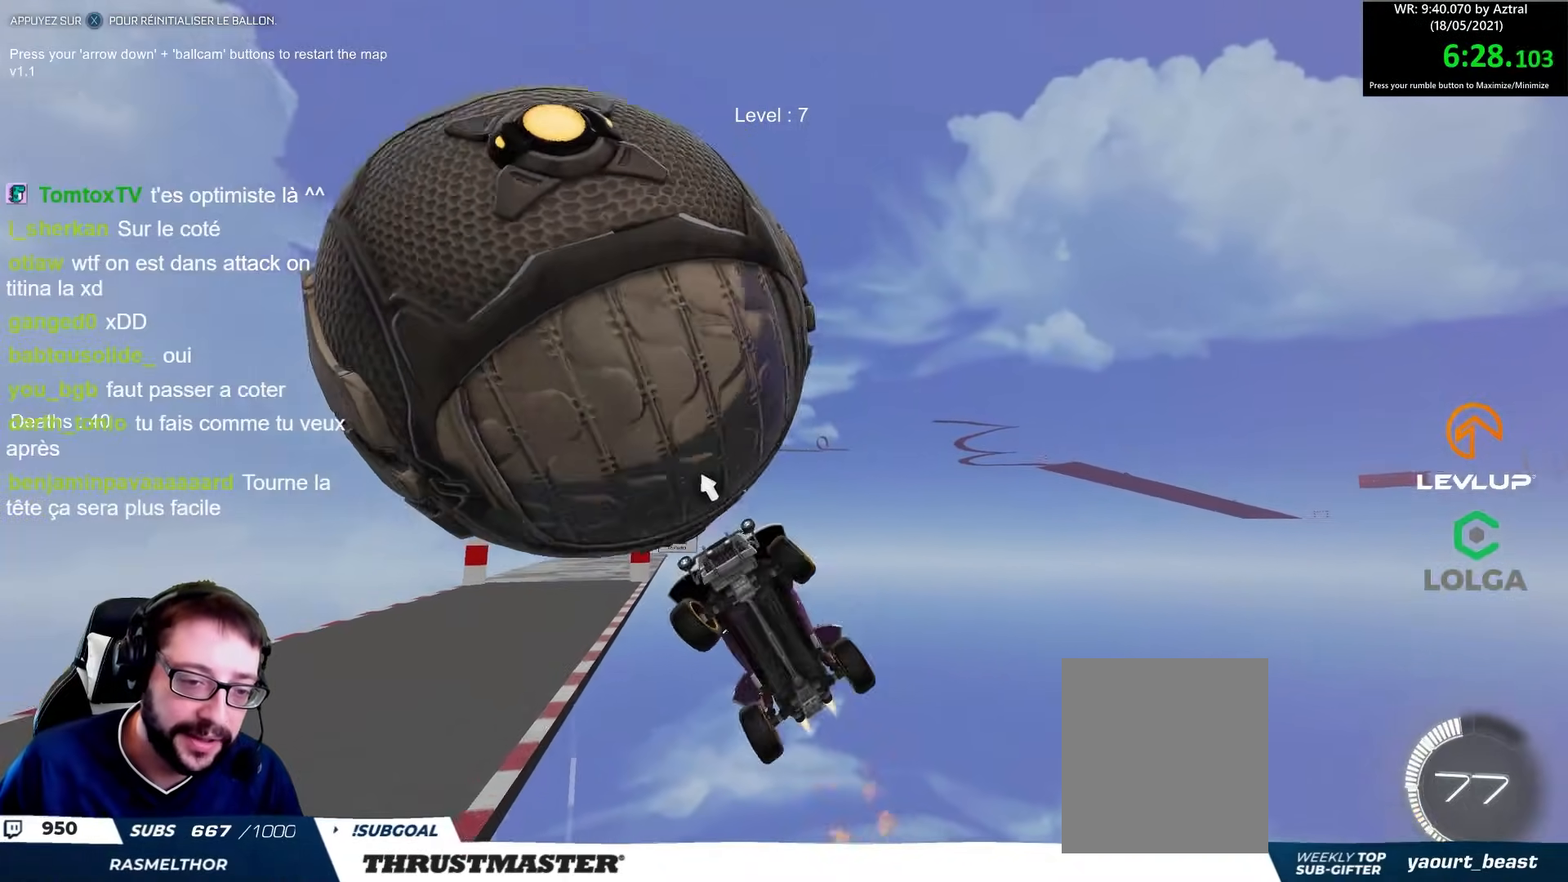
{"buttons": ["L2"], "left_stick": "right", "right_stick": "center", "events": [[150, "B", "up"], [200, "R2", "up"], [267, "left_stick", "down"], [467, "left_stick", "right"]]}
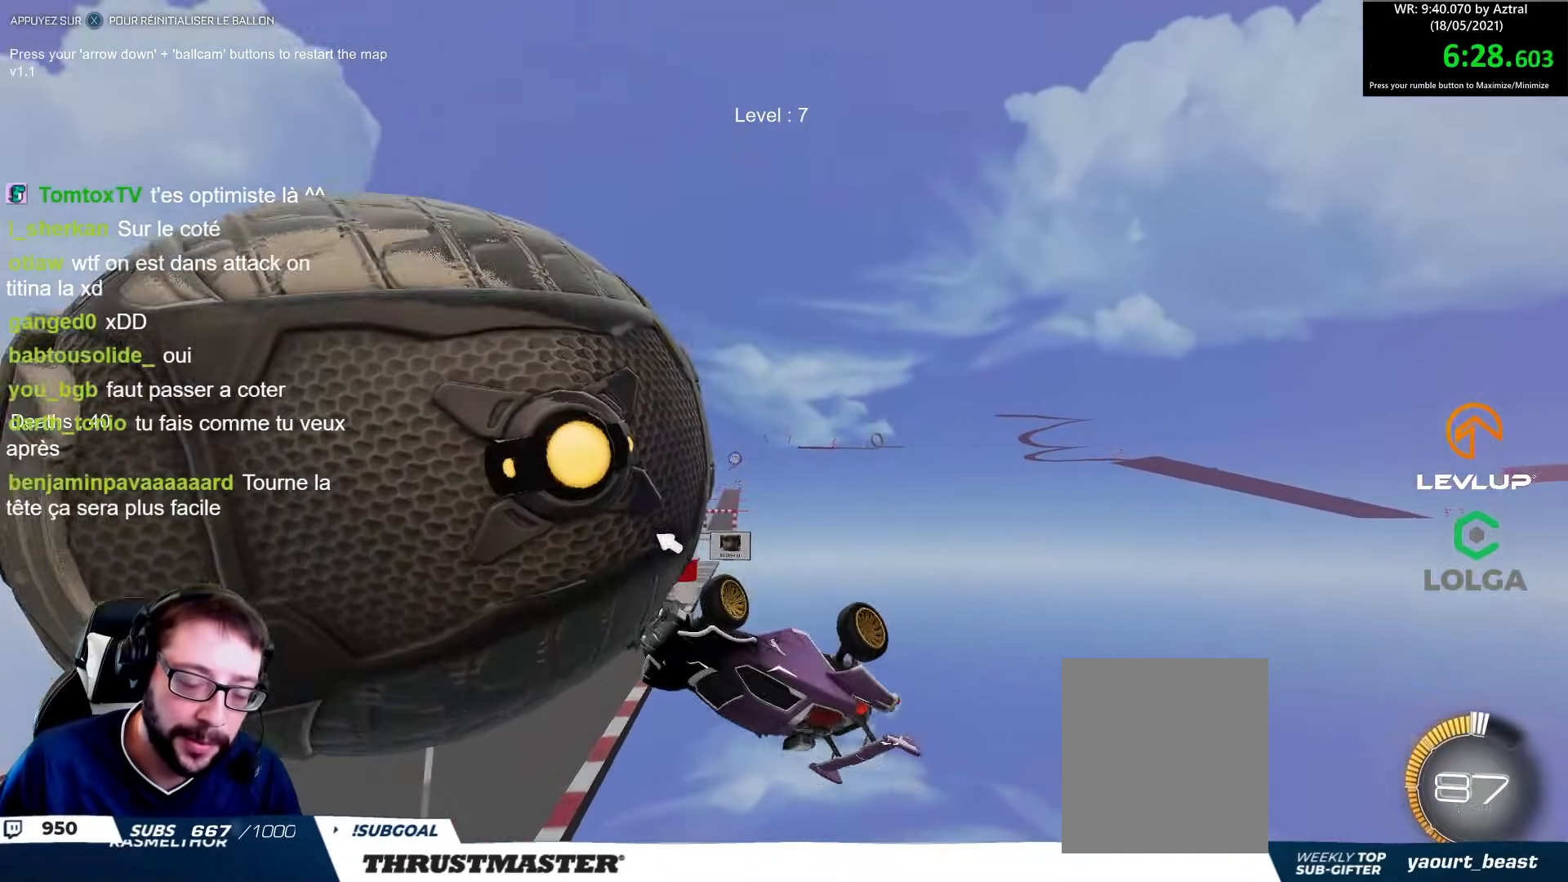
{"buttons": ["B", "R2"], "left_stick": "center", "right_stick": "center", "events": [[50, "R2", "down"], [67, "X", "down"], [83, "L2", "up"], [83, "left_stick", "center"], [150, "X", "up"], [250, "B", "down"]]}
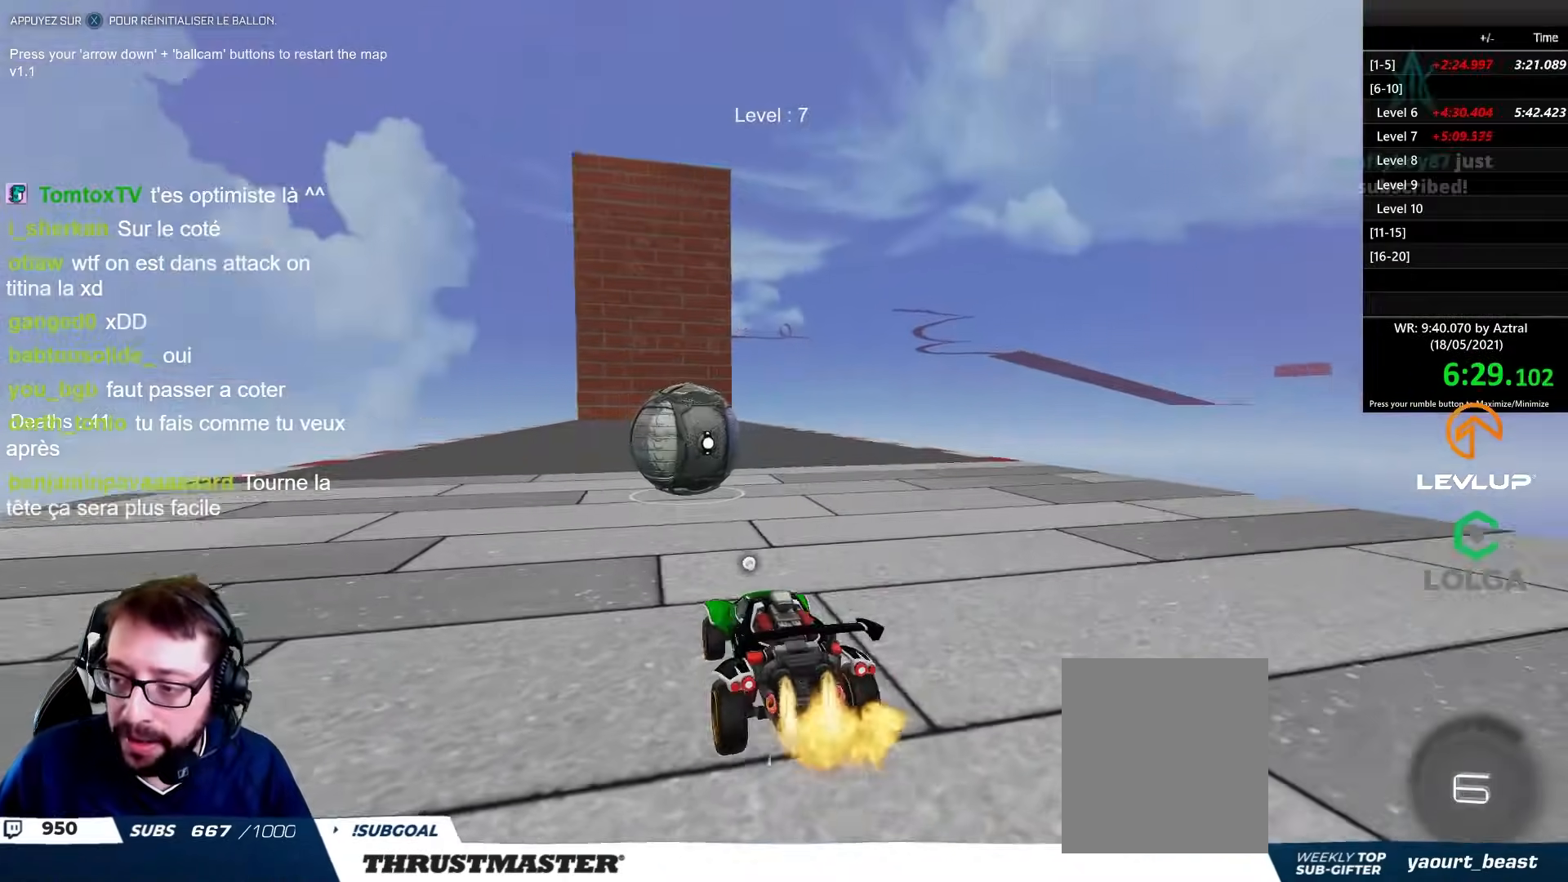
{"buttons": ["B"], "left_stick": "center", "right_stick": "center", "events": [[133, "B", "up"], [250, "left_stick", "up-left"], [267, "R2", "up"], [367, "left_stick", "center"], [500, "B", "down"]]}
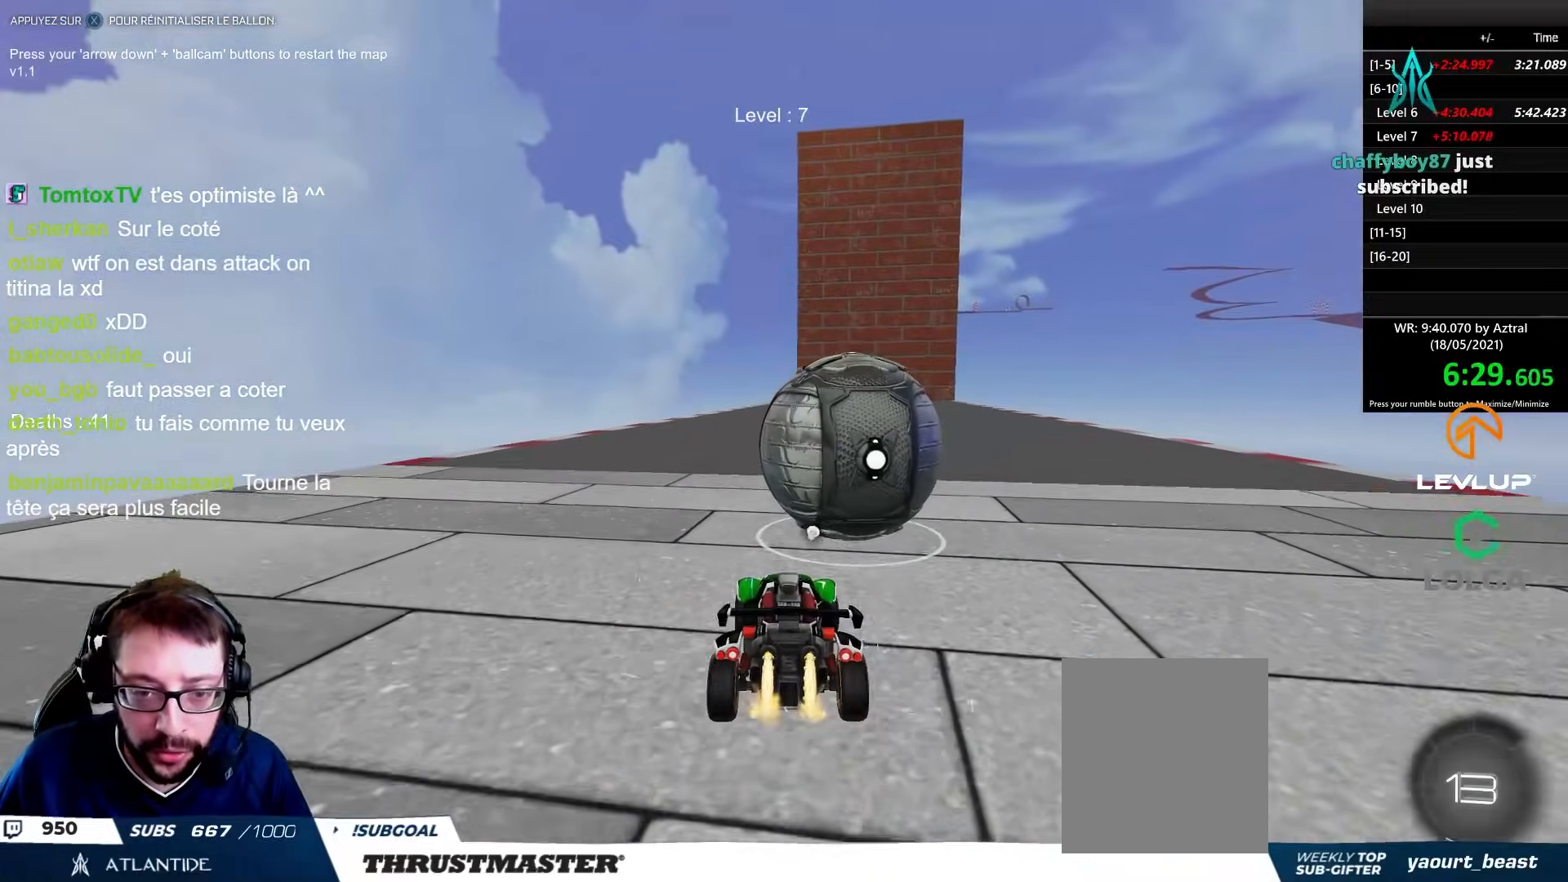
{"buttons": ["B", "R2"], "left_stick": "right", "right_stick": "center", "events": [[17, "R2", "down"], [50, "left_stick", "right"], [150, "left_stick", "center"], [483, "left_stick", "right"]]}
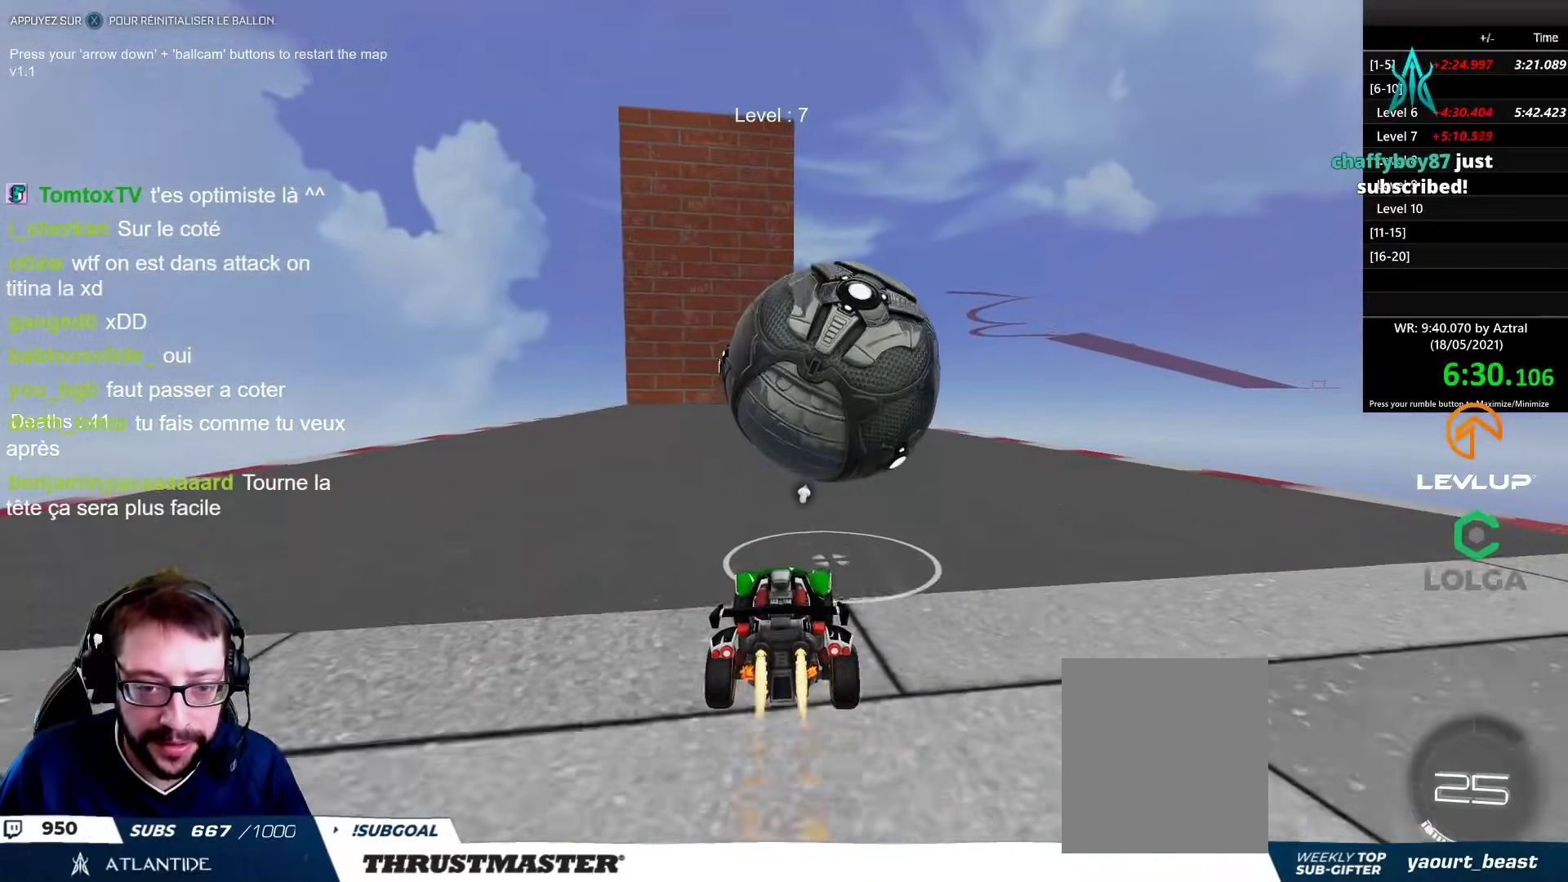
{"buttons": ["B", "R2"], "left_stick": "up-left", "right_stick": "center", "events": [[67, "B", "up"], [100, "left_stick", "center"], [183, "R2", "up"], [350, "R2", "down"], [417, "left_stick", "up-left"], [433, "B", "down"]]}
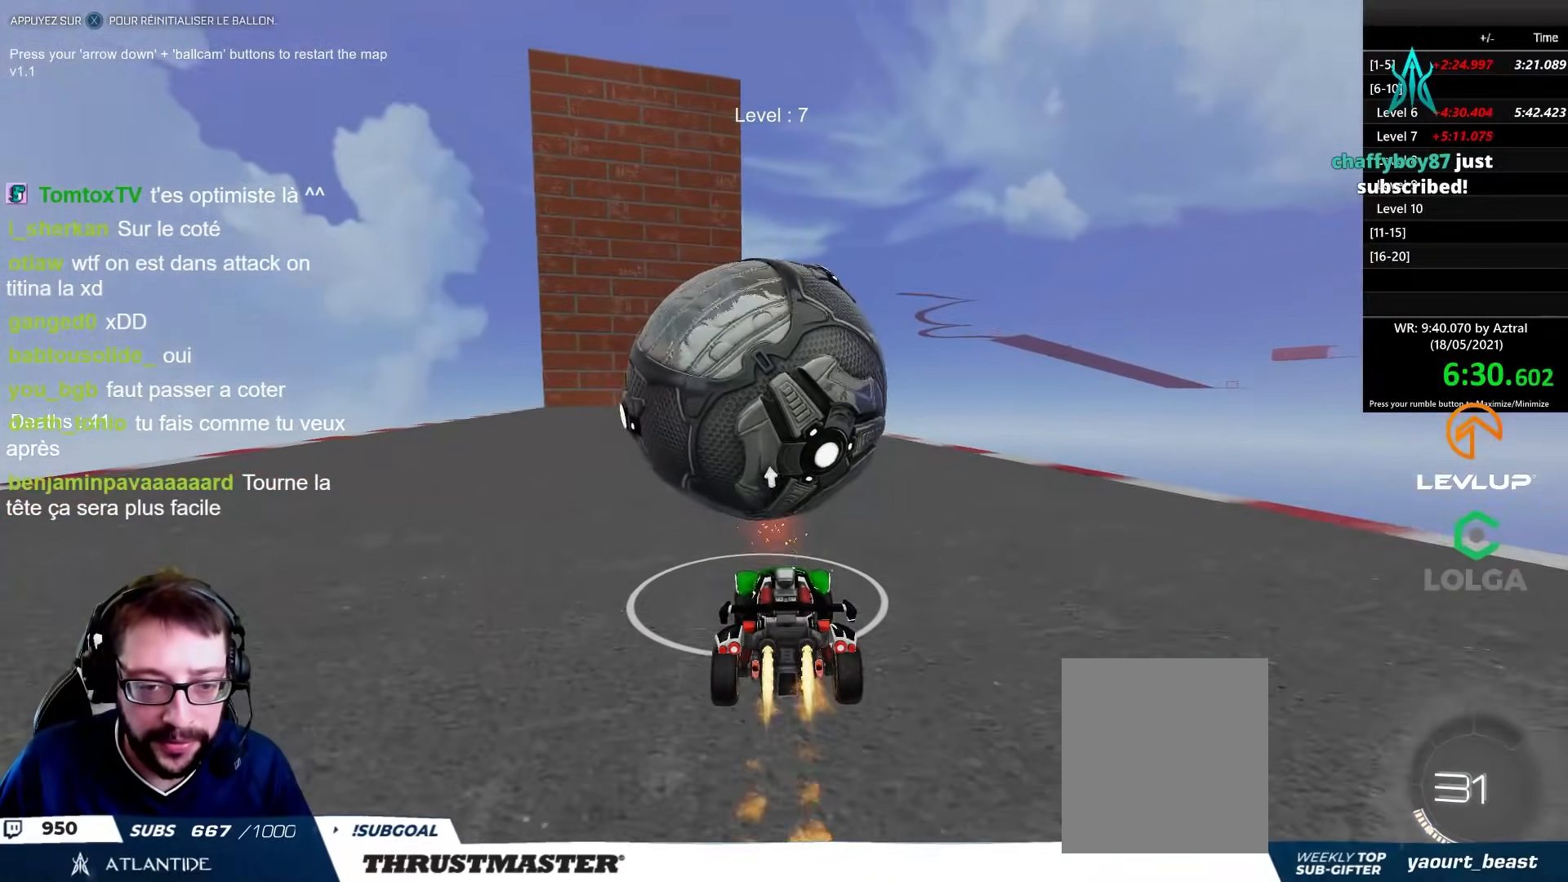
{"buttons": ["B", "R2"], "left_stick": "center", "right_stick": "center", "events": [[33, "left_stick", "center"], [117, "B", "up"], [233, "B", "down"]]}
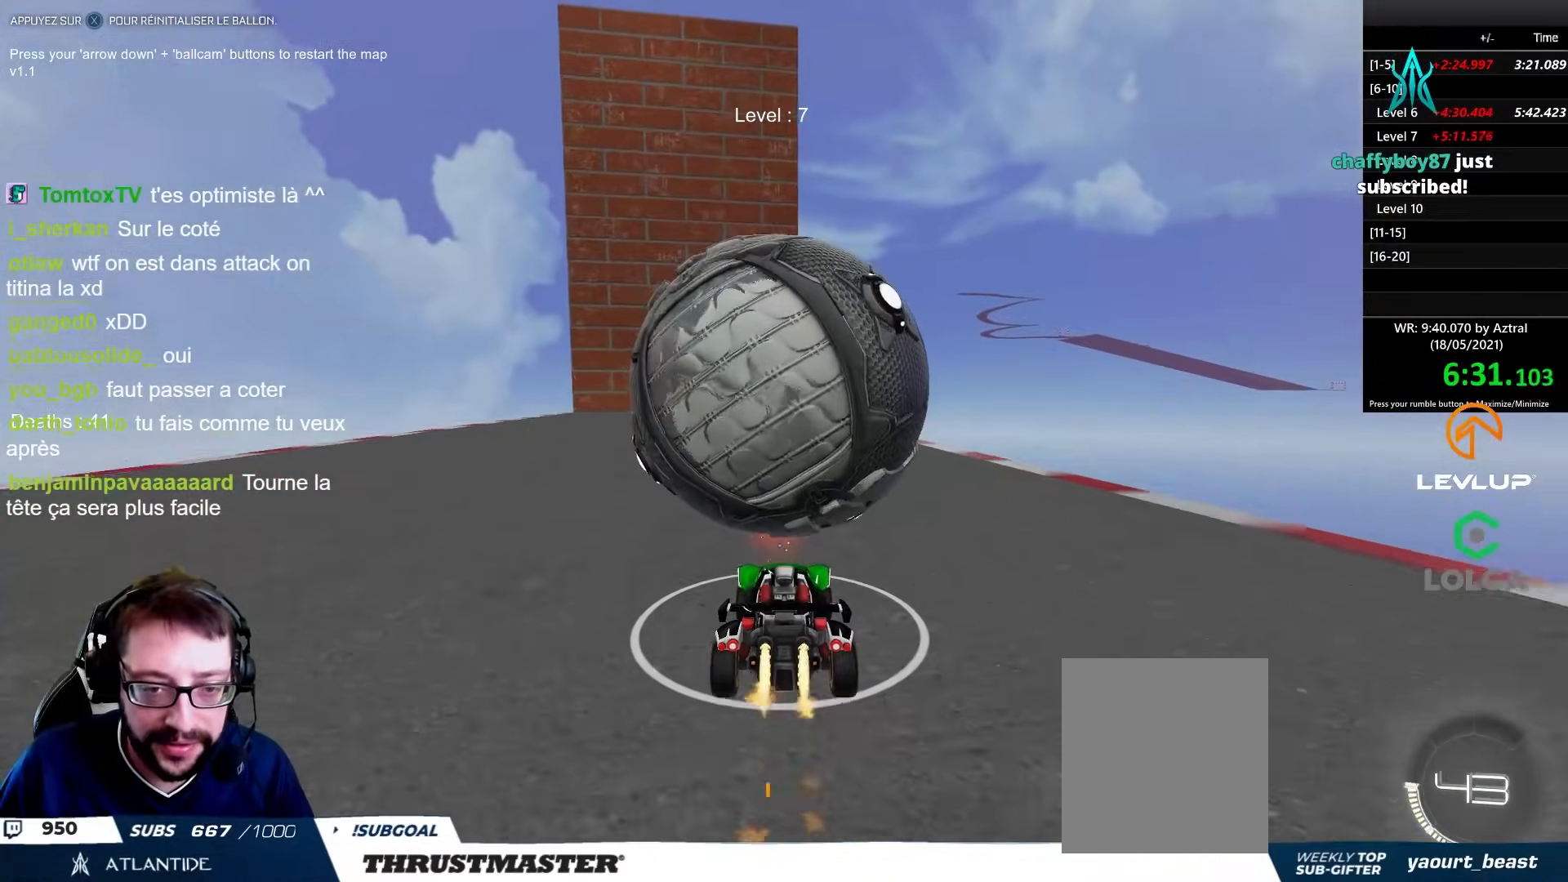
{"buttons": [], "left_stick": "center", "right_stick": "center", "events": [[17, "B", "up"], [233, "R2", "up"]]}
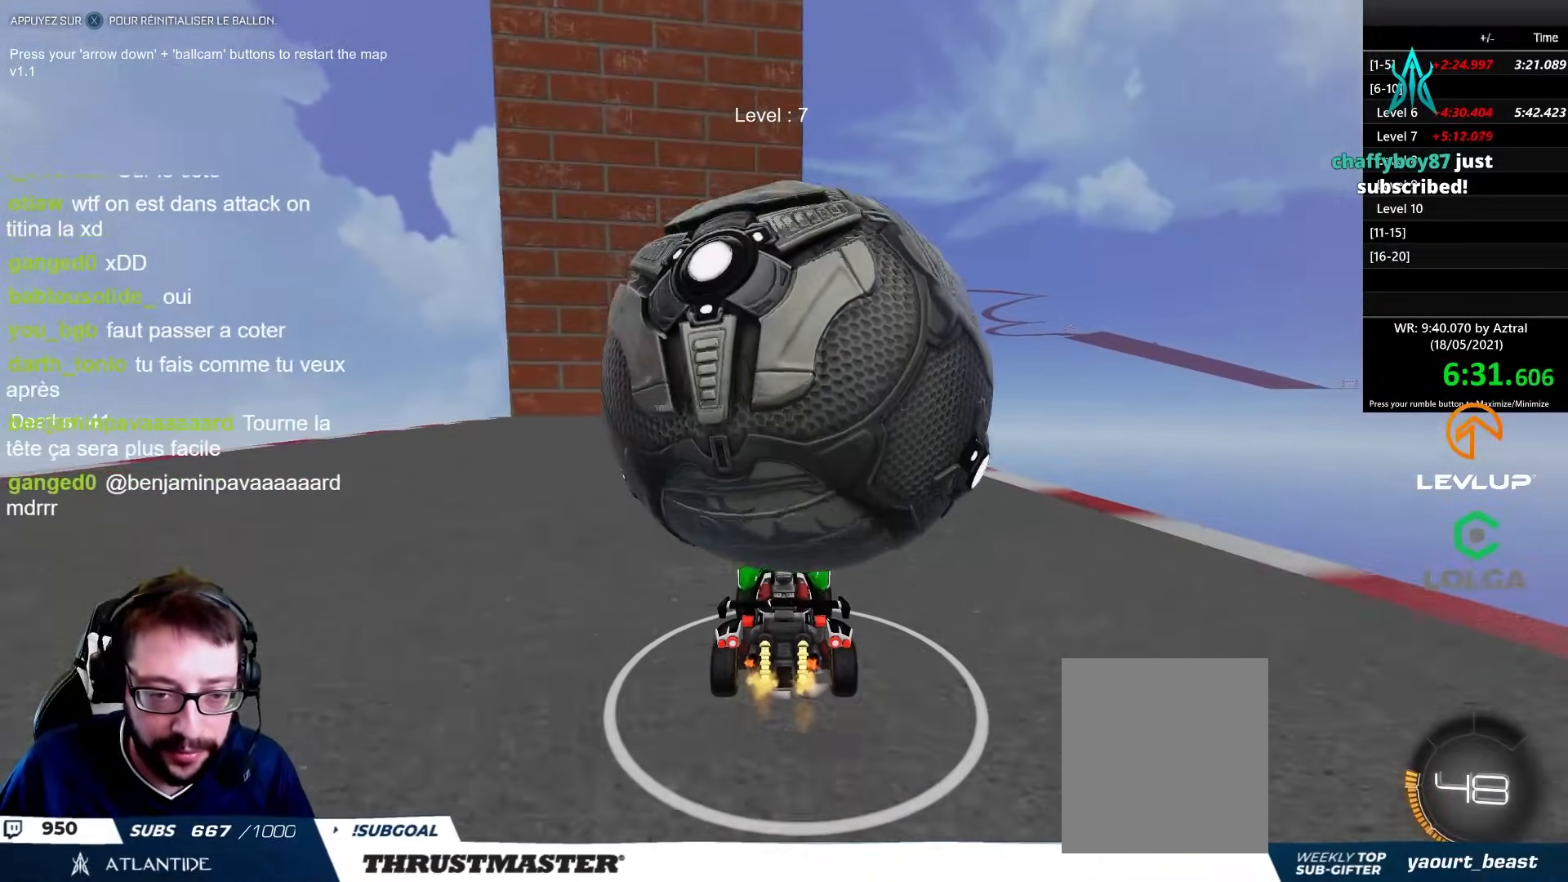
{"buttons": [], "left_stick": "center", "right_stick": "center", "events": [[83, "left_stick", "right"], [167, "left_stick", "center"]]}
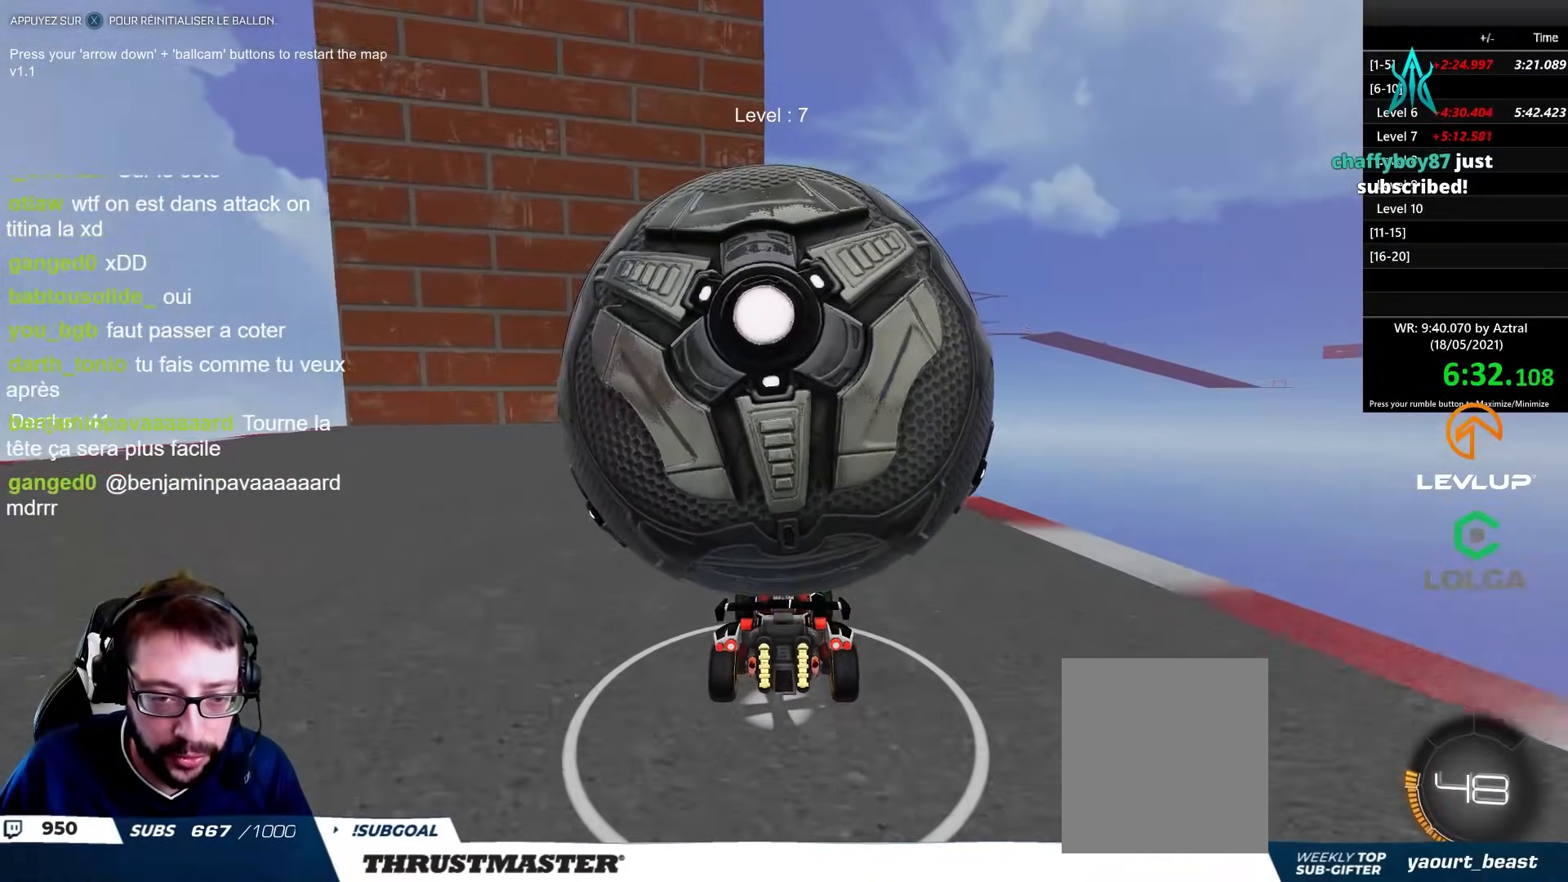
{"buttons": ["R2"], "left_stick": "center", "right_stick": "center", "events": [[17, "left_stick", "left"], [100, "R2", "down"], [100, "left_stick", "center"], [333, "left_stick", "up-left"], [467, "left_stick", "center"]]}
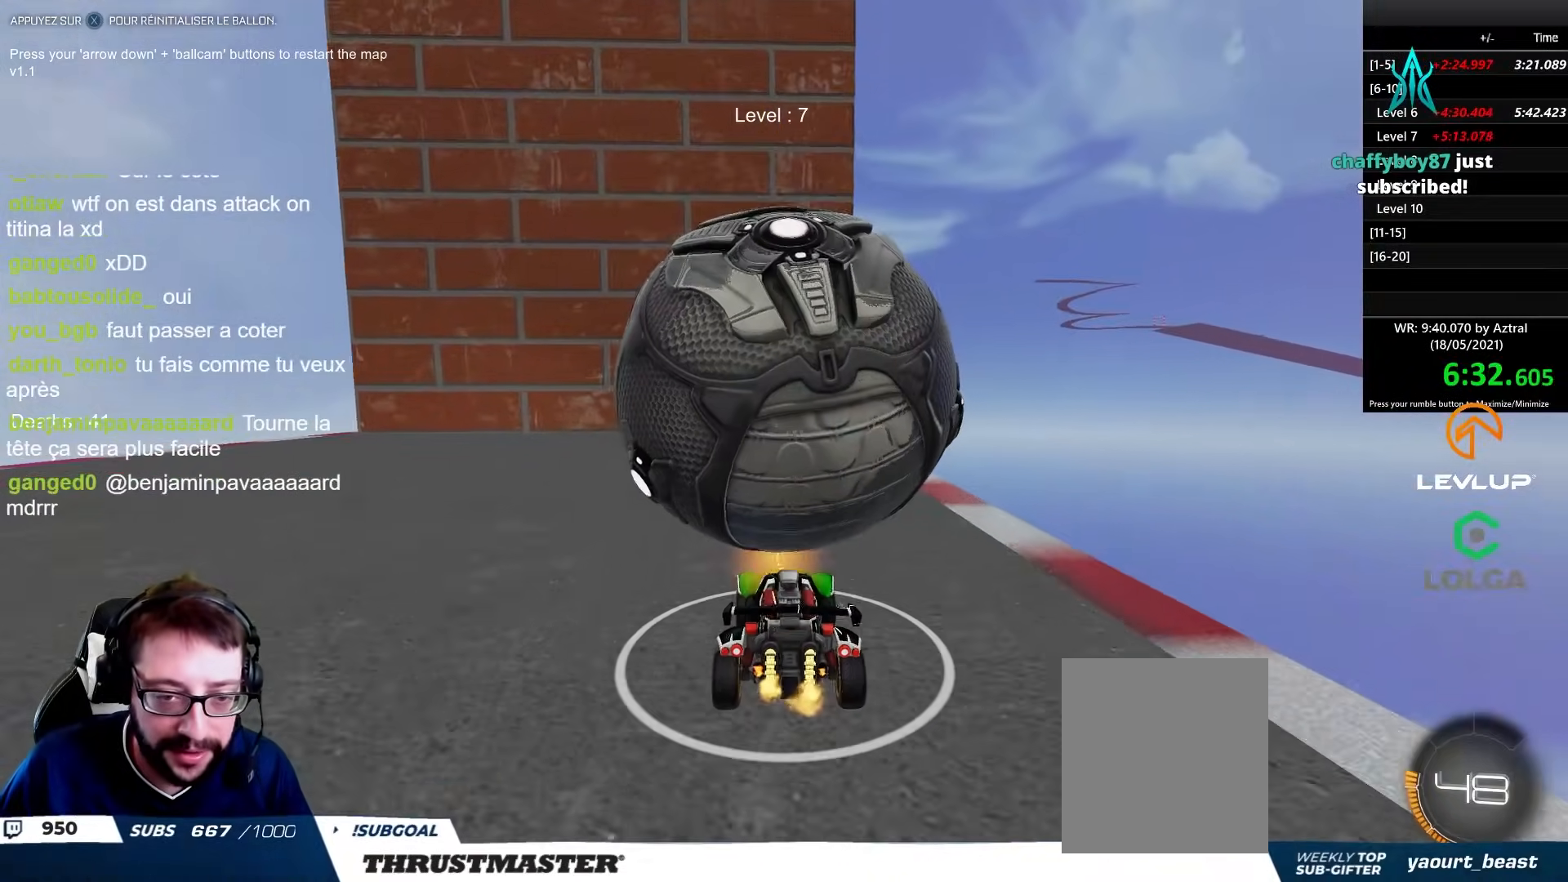
{"buttons": [], "left_stick": "center", "right_stick": "center", "events": [[100, "left_stick", "right"], [217, "B", "down"], [267, "left_stick", "center"], [383, "B", "up"], [483, "R2", "up"]]}
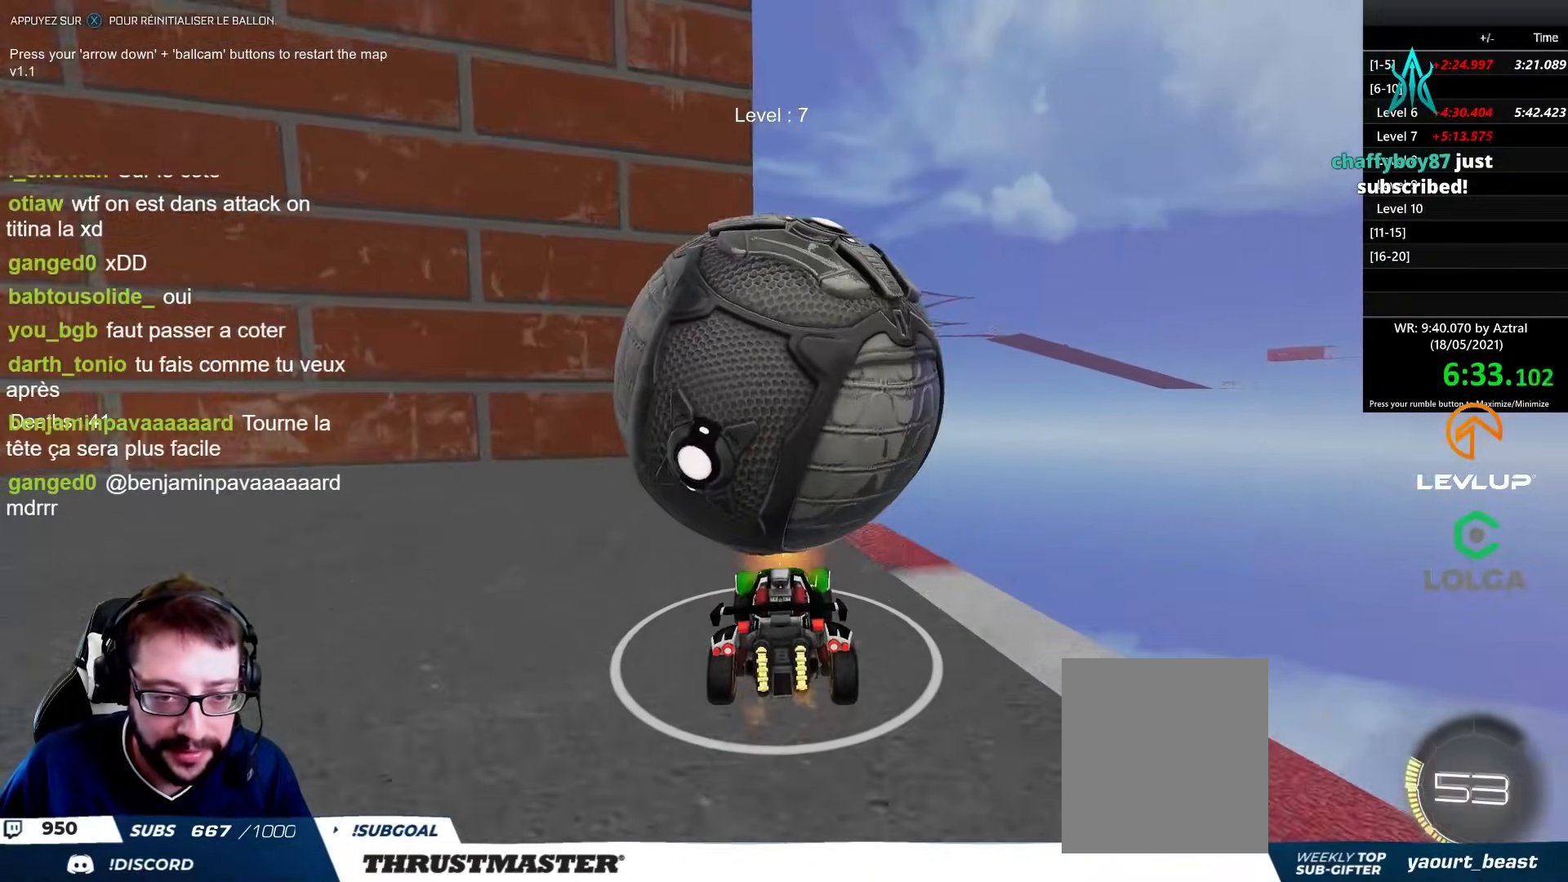
{"buttons": ["R2"], "left_stick": "center", "right_stick": "center", "events": [[350, "R2", "down"]]}
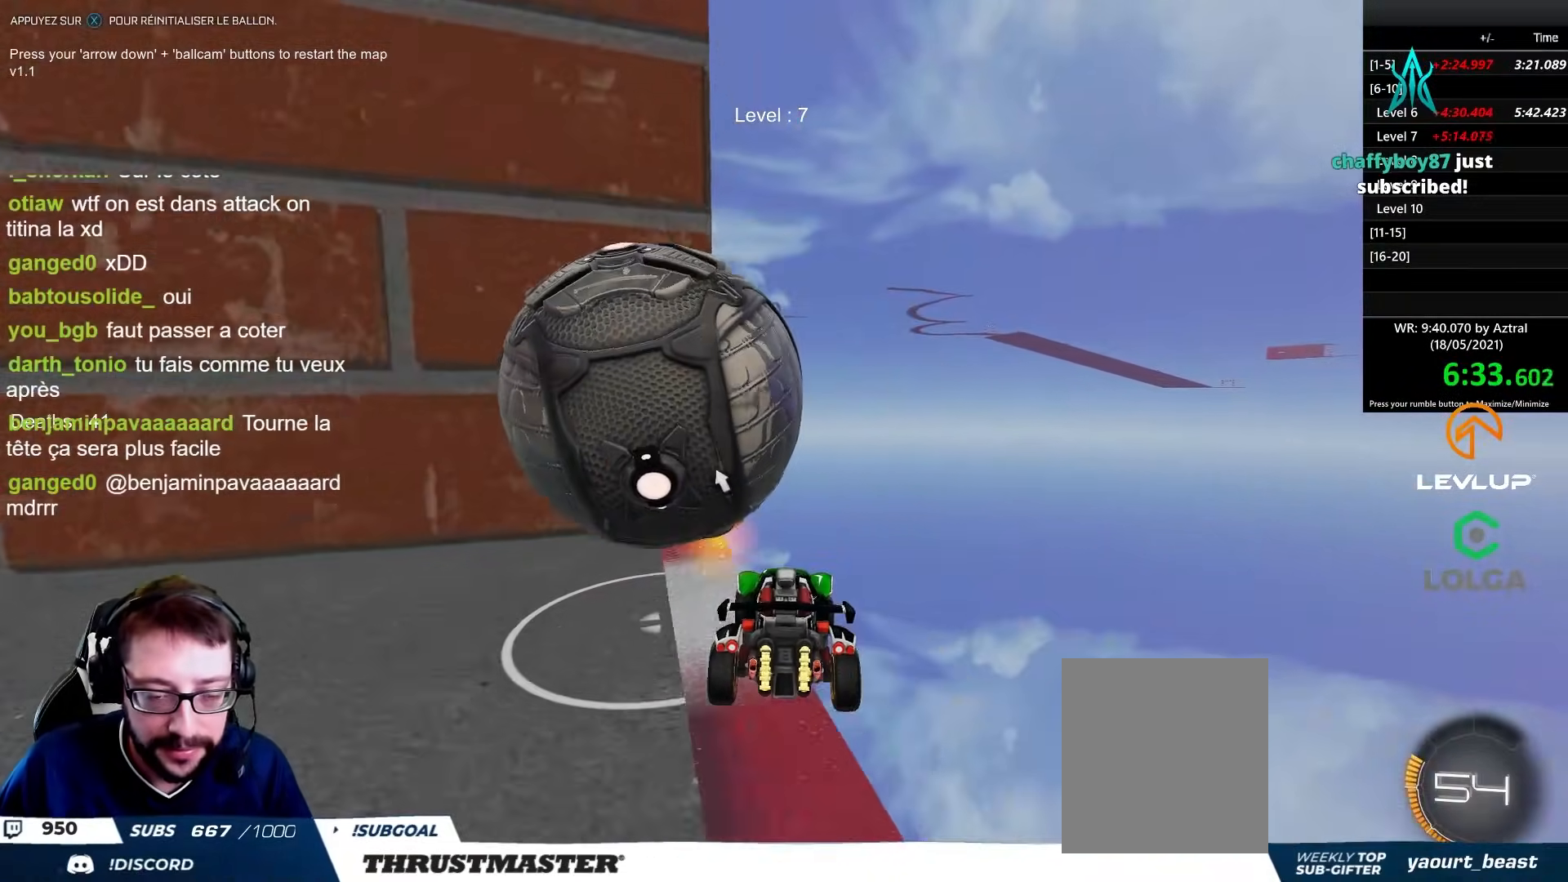
{"buttons": [], "left_stick": "center", "right_stick": "center", "events": [[117, "left_stick", "up-left"], [283, "B", "down"], [283, "left_stick", "center"], [367, "B", "up"], [450, "R2", "up"]]}
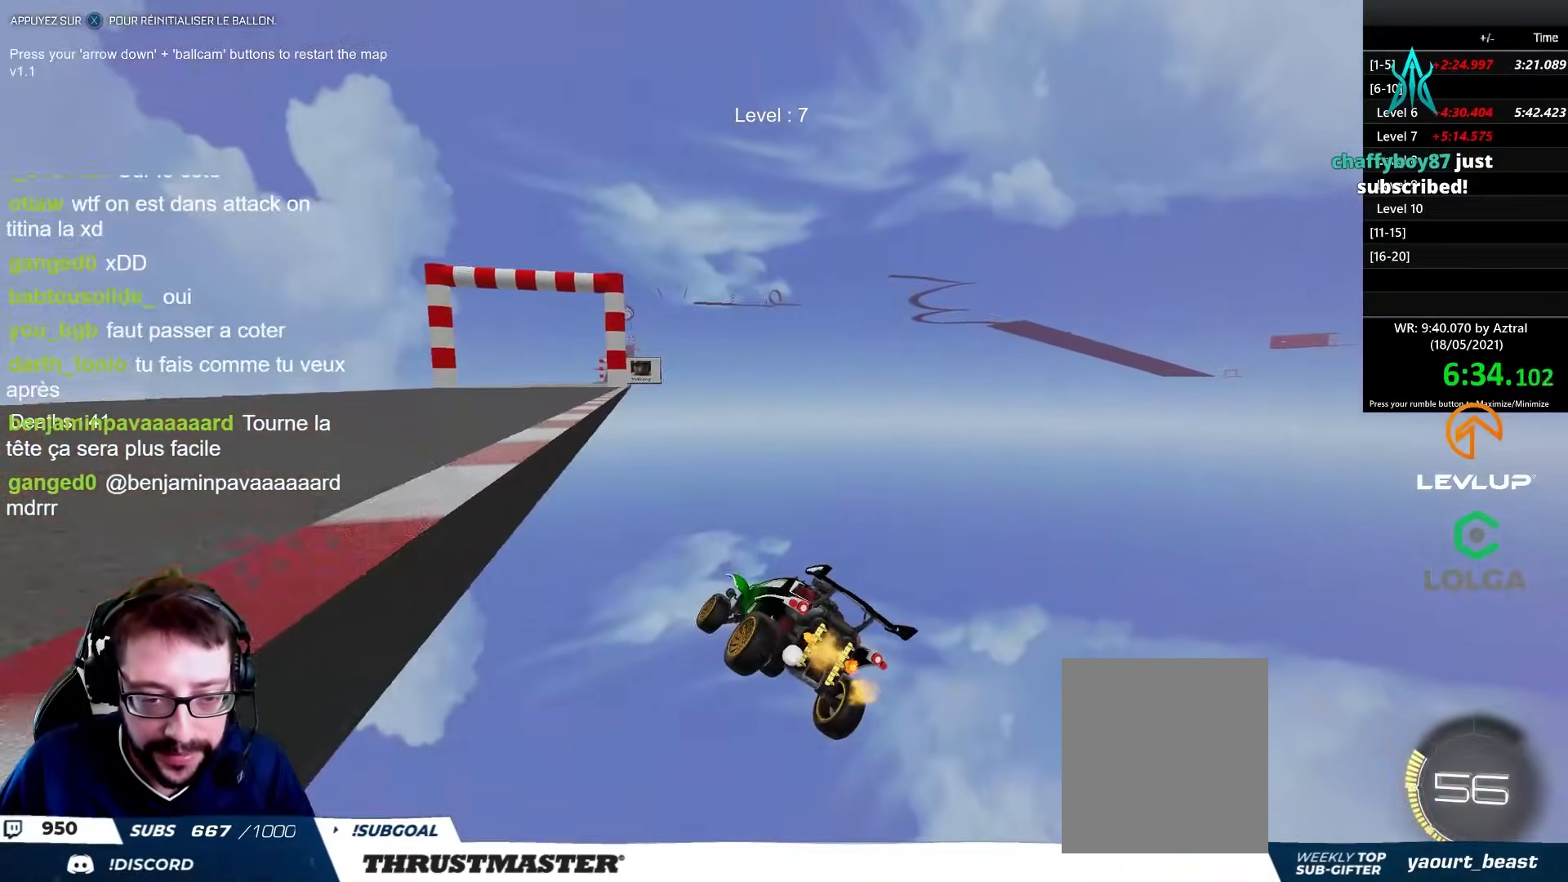
{"buttons": ["B", "R2"], "left_stick": "center", "right_stick": "center", "events": [[33, "R2", "down"], [33, "X", "down"], [117, "X", "up"], [233, "B", "down"], [350, "left_stick", "up-left"], [467, "left_stick", "center"]]}
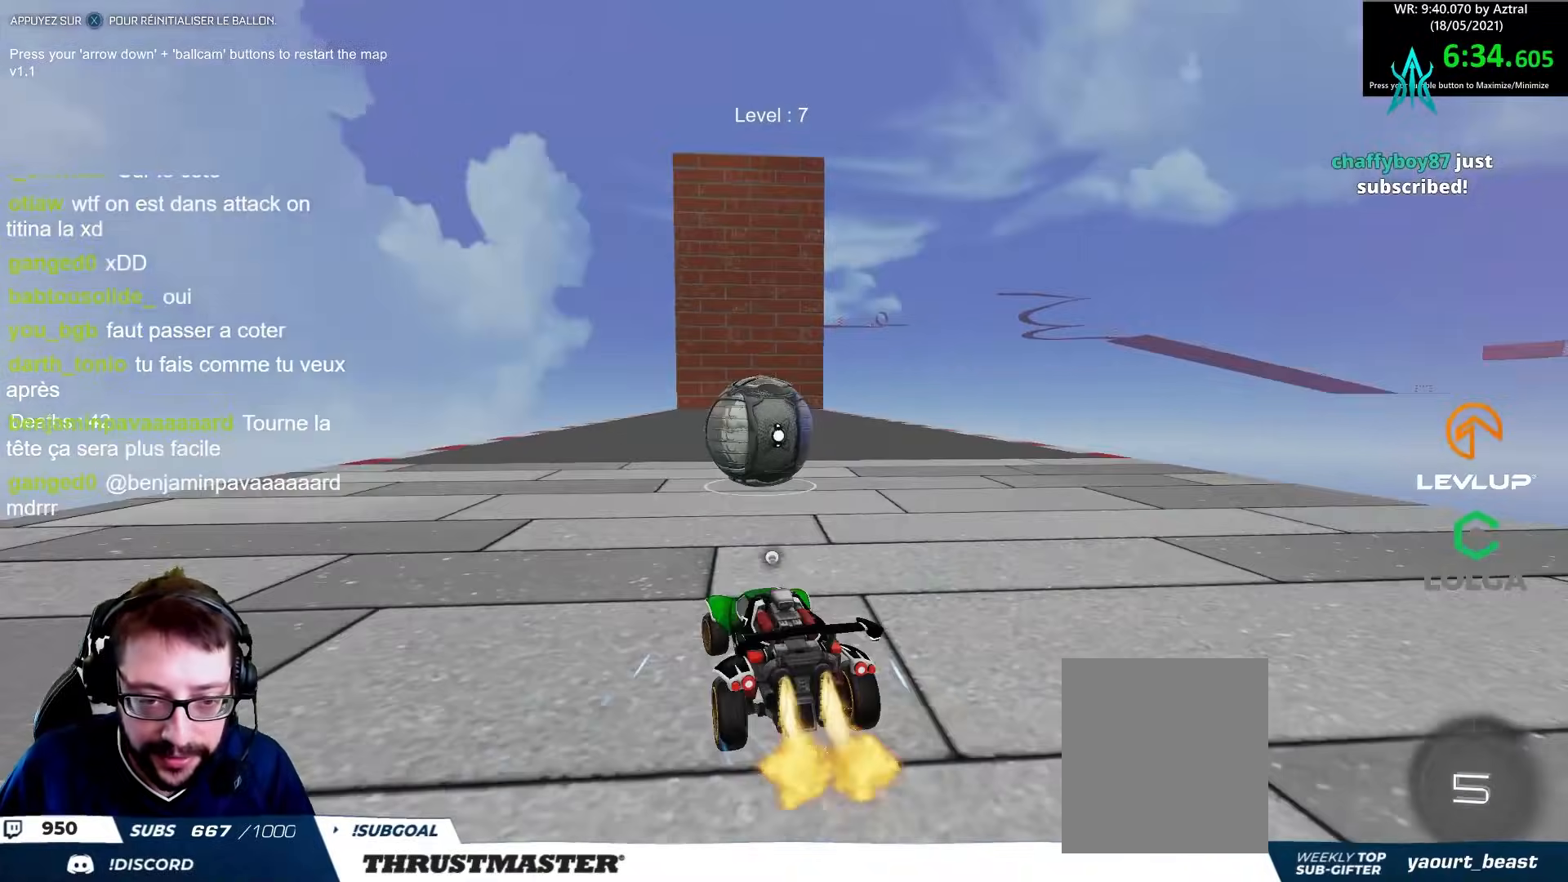
{"buttons": ["R2"], "left_stick": "center", "right_stick": "center", "events": [[100, "B", "up"], [233, "left_stick", "right"], [367, "left_stick", "center"]]}
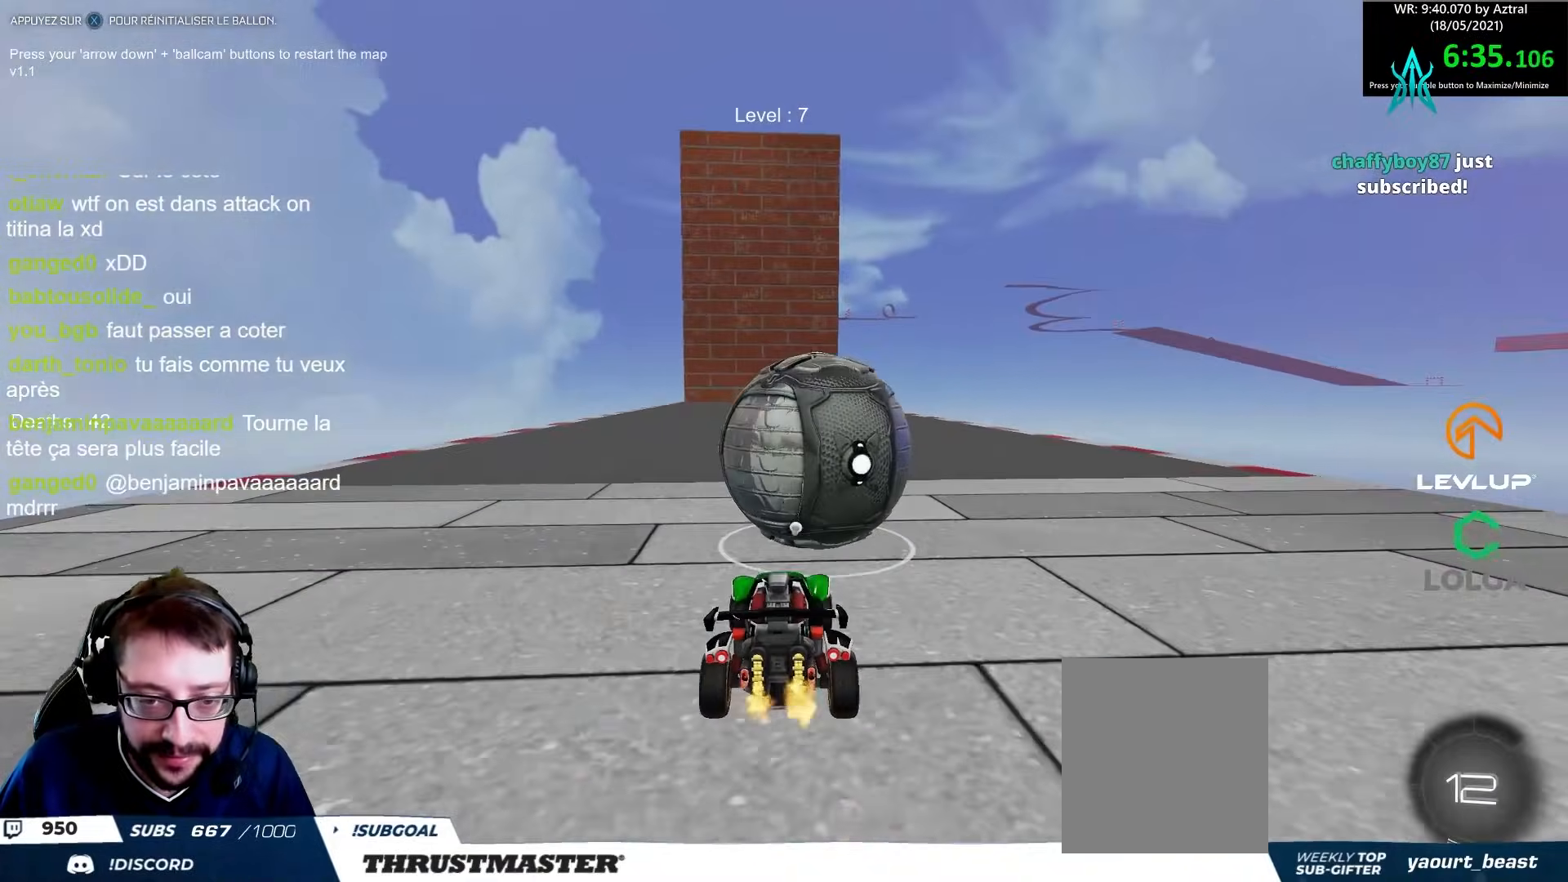
{"buttons": ["B", "R2"], "left_stick": "right", "right_stick": "center", "events": [[67, "B", "down"], [500, "left_stick", "right"]]}
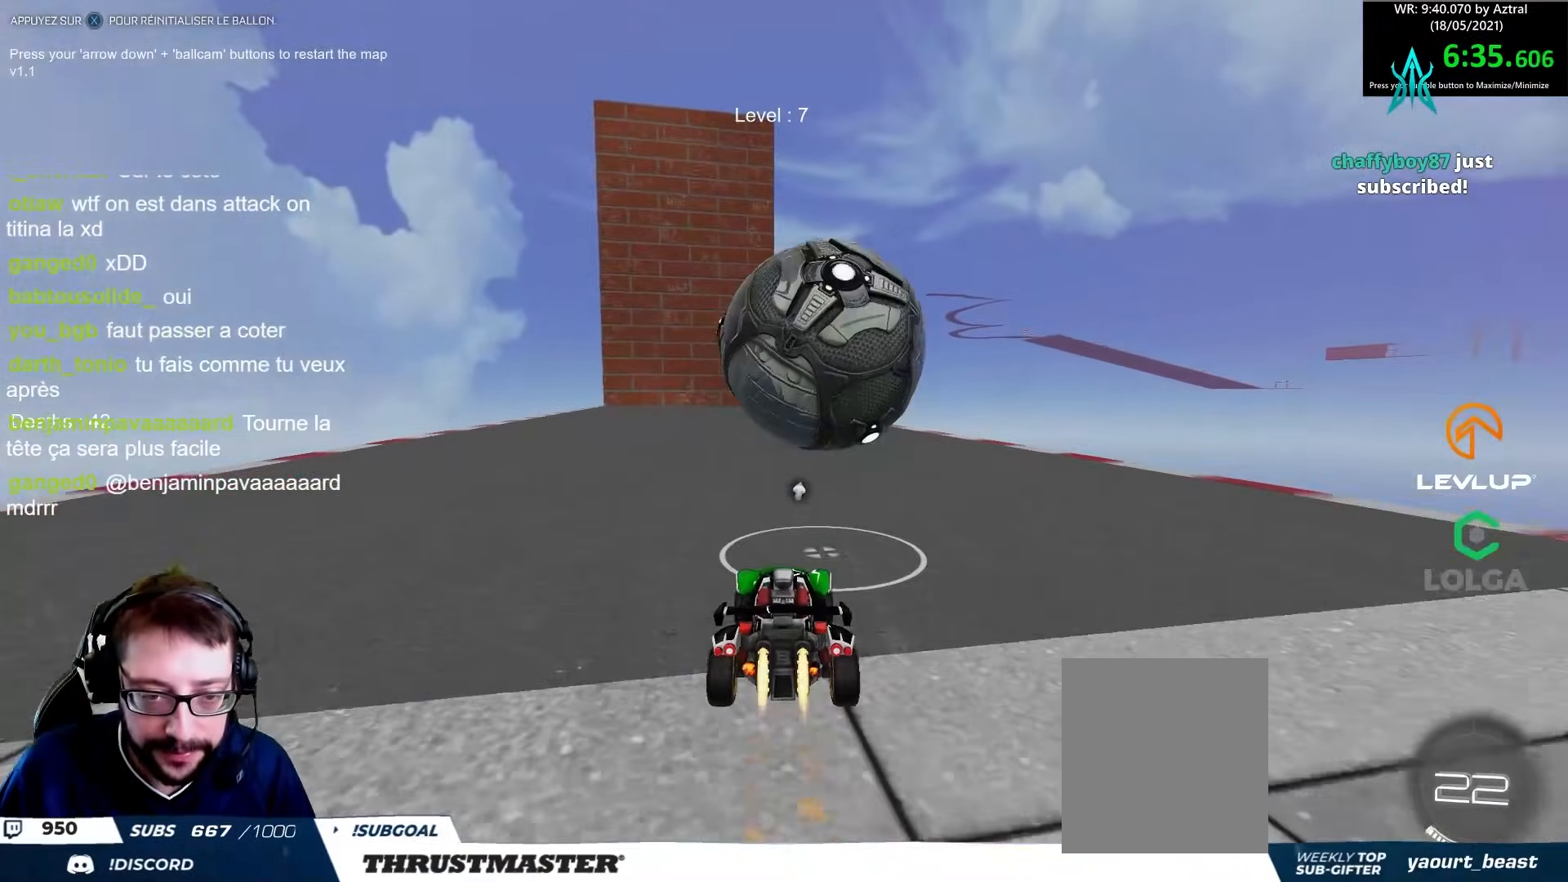
{"buttons": ["R2"], "left_stick": "center", "right_stick": "center", "events": [[67, "left_stick", "center"], [117, "B", "up"]]}
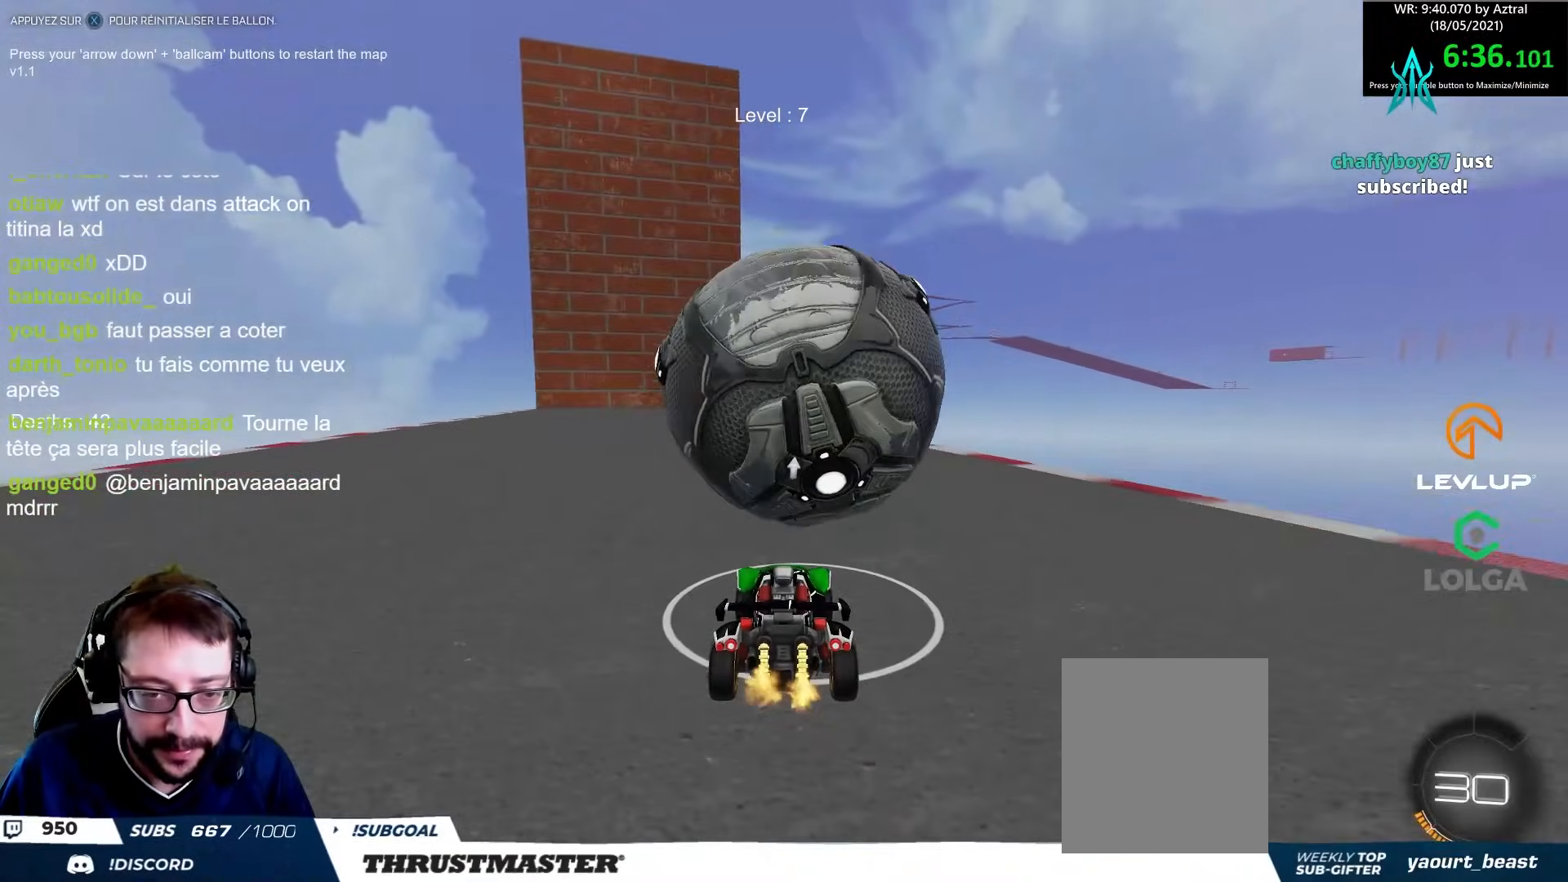
{"buttons": ["B", "R2"], "left_stick": "center", "right_stick": "center", "events": [[200, "R2", "up"], [267, "left_stick", "right"], [300, "R2", "down"], [367, "left_stick", "center"], [433, "B", "down"]]}
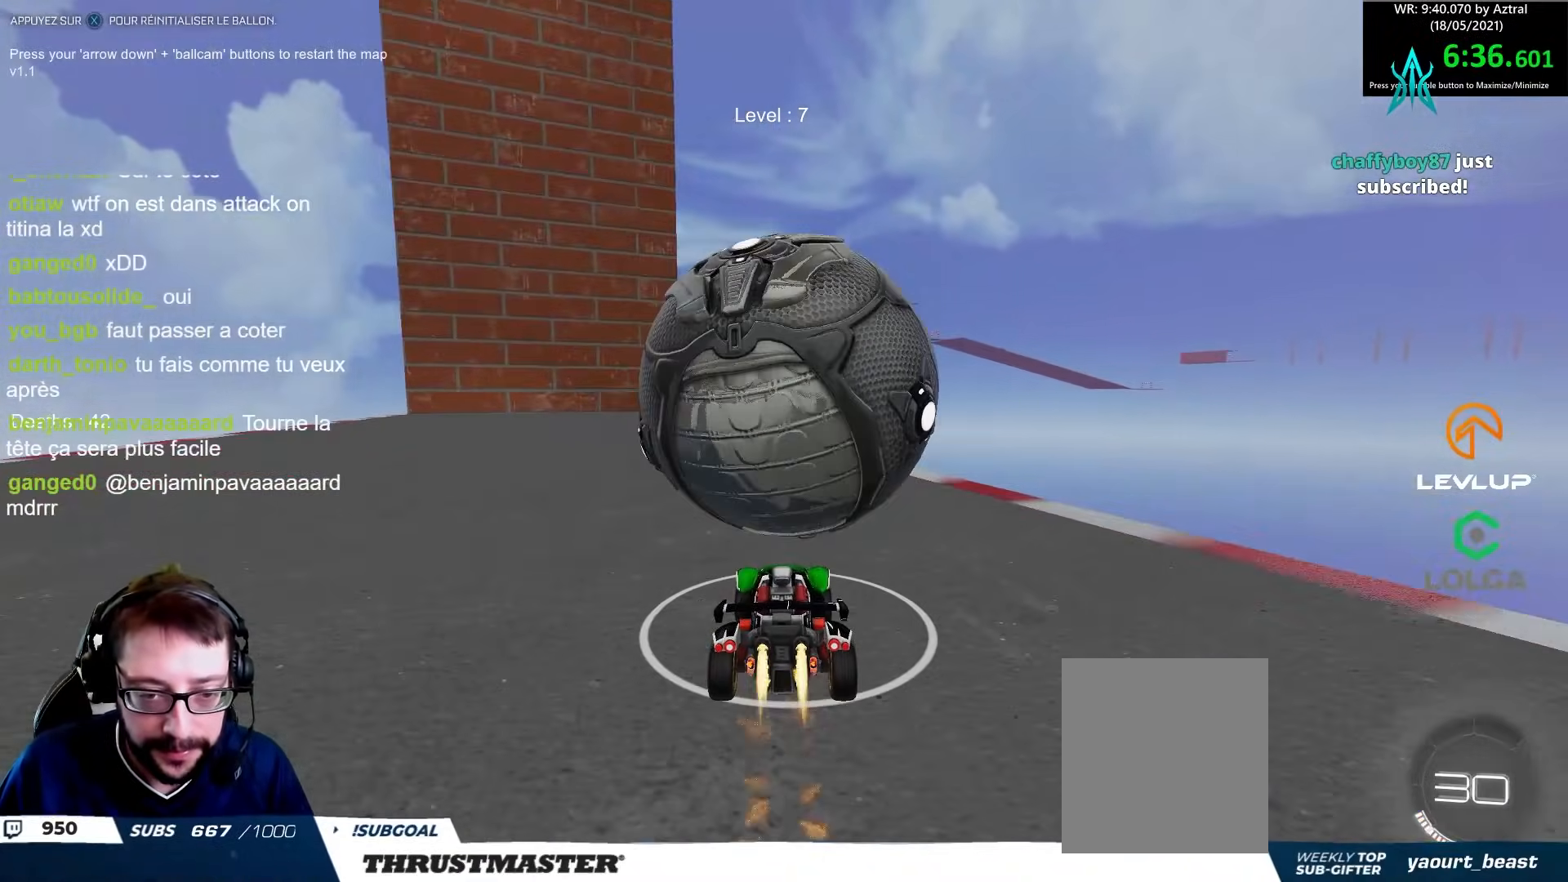
{"buttons": ["B", "R2"], "left_stick": "left", "right_stick": "center", "events": [[50, "B", "up"], [150, "R2", "up"], [167, "left_stick", "left"], [267, "left_stick", "center"], [283, "R2", "down"], [433, "B", "down"], [483, "left_stick", "left"]]}
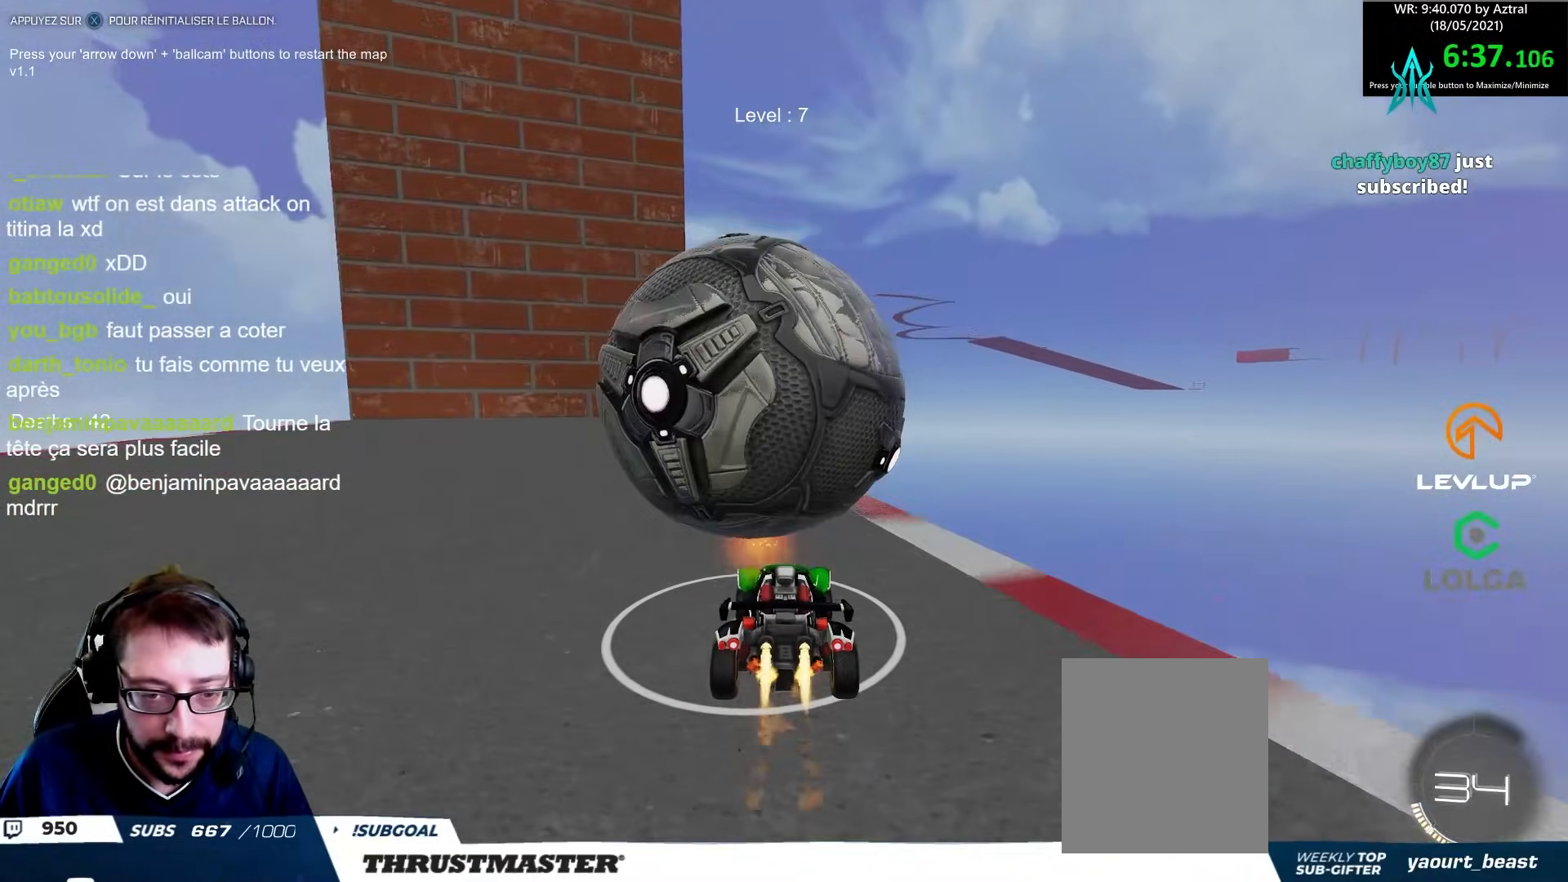
{"buttons": ["A"], "left_stick": "center", "right_stick": "center", "events": [[50, "B", "up"], [100, "left_stick", "center"], [300, "R2", "up"], [383, "A", "down"], [467, "A", "up"], [500, "A", "down"]]}